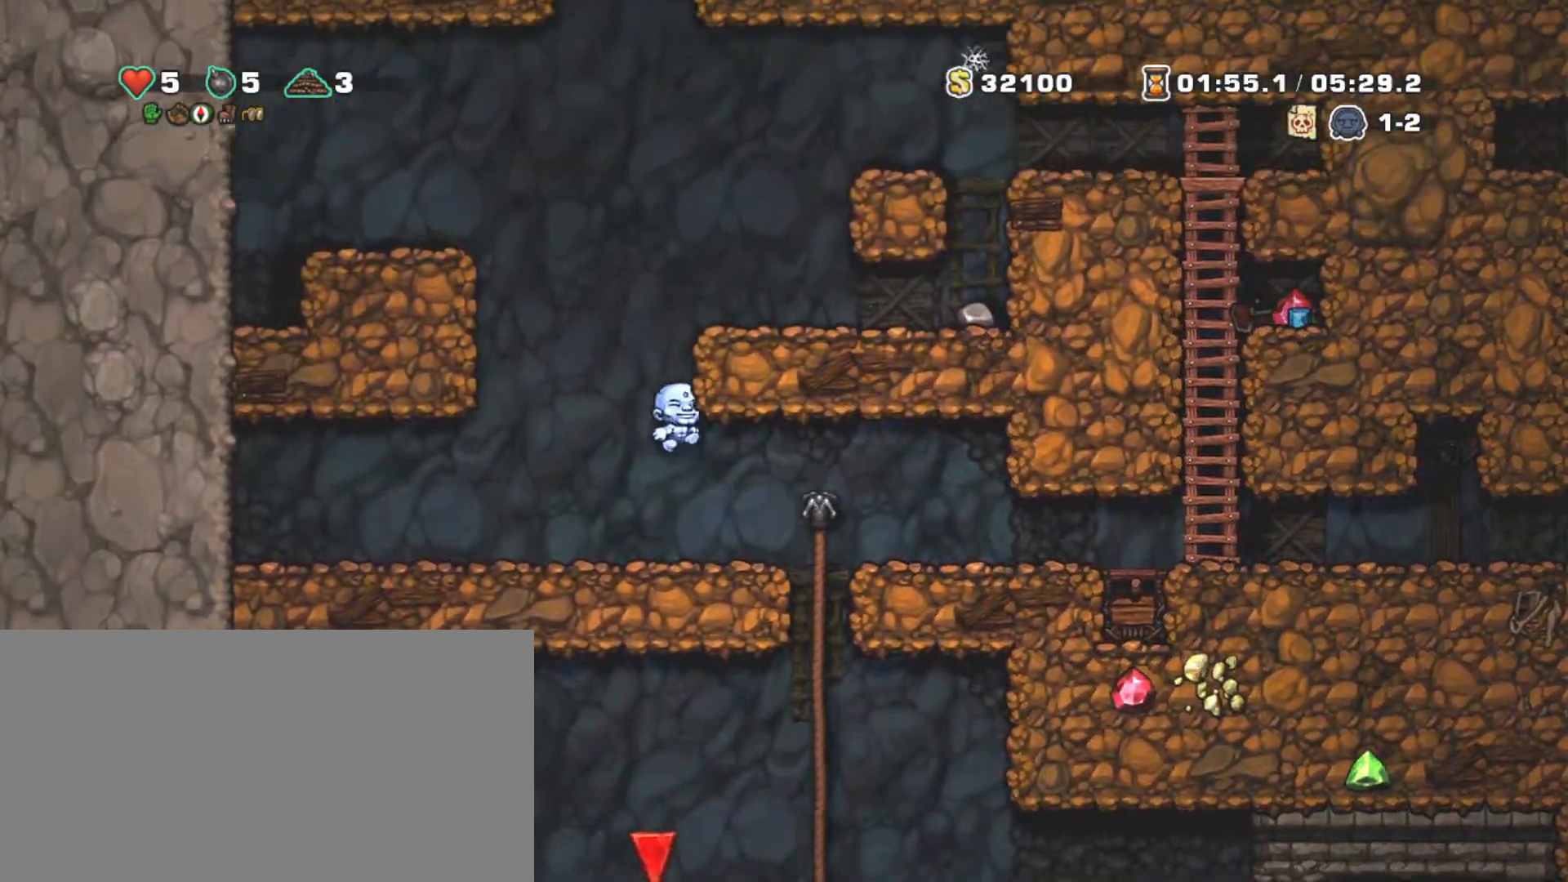
Gameplay with keyboard; each line is a JSON object with the keys held at the frame after it. "events" lists presses ("down") and releases ("up") of "a", "down", "escape", "left", "right", "s", "shift", "space", "tab", "up", "x" and "z" between this image and that frame as [ms after this image, input, new state], when the widget could be followed in between. No other keys are recorded. Mouse input is not recorded.
{"keys": ["down", "shift"], "events": [[150, "right", "up"], [383, "down", "down"], [383, "z", "down"], [483, "z", "up"]]}
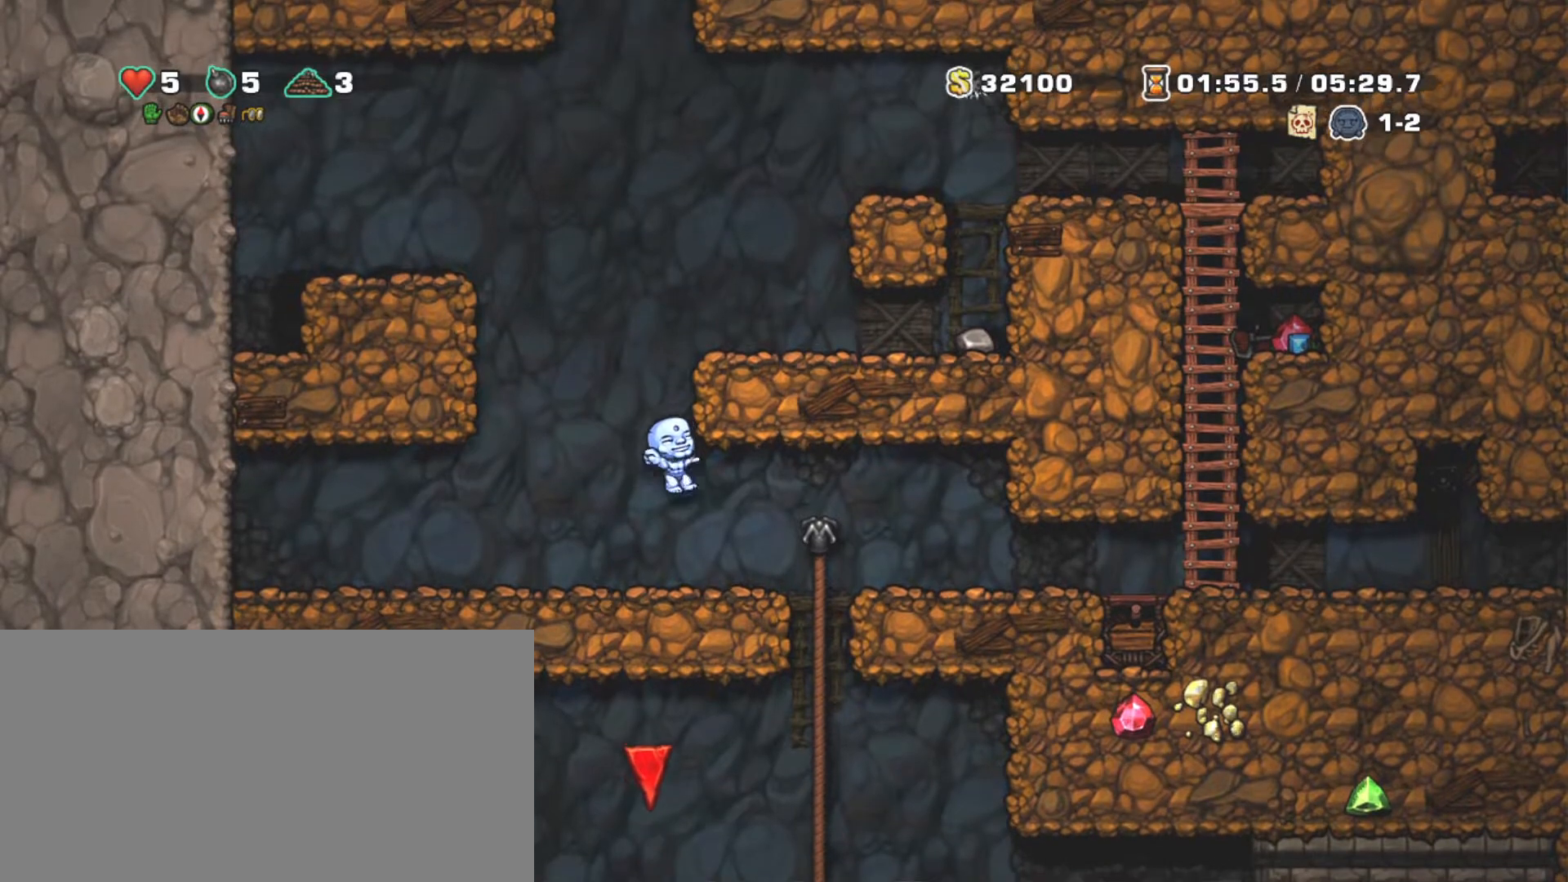
{"keys": ["down", "shift", "z"], "events": [[33, "down", "up"], [33, "right", "down"], [267, "right", "up"], [267, "up", "down"], [350, "up", "up"], [400, "down", "down"], [450, "z", "down"]]}
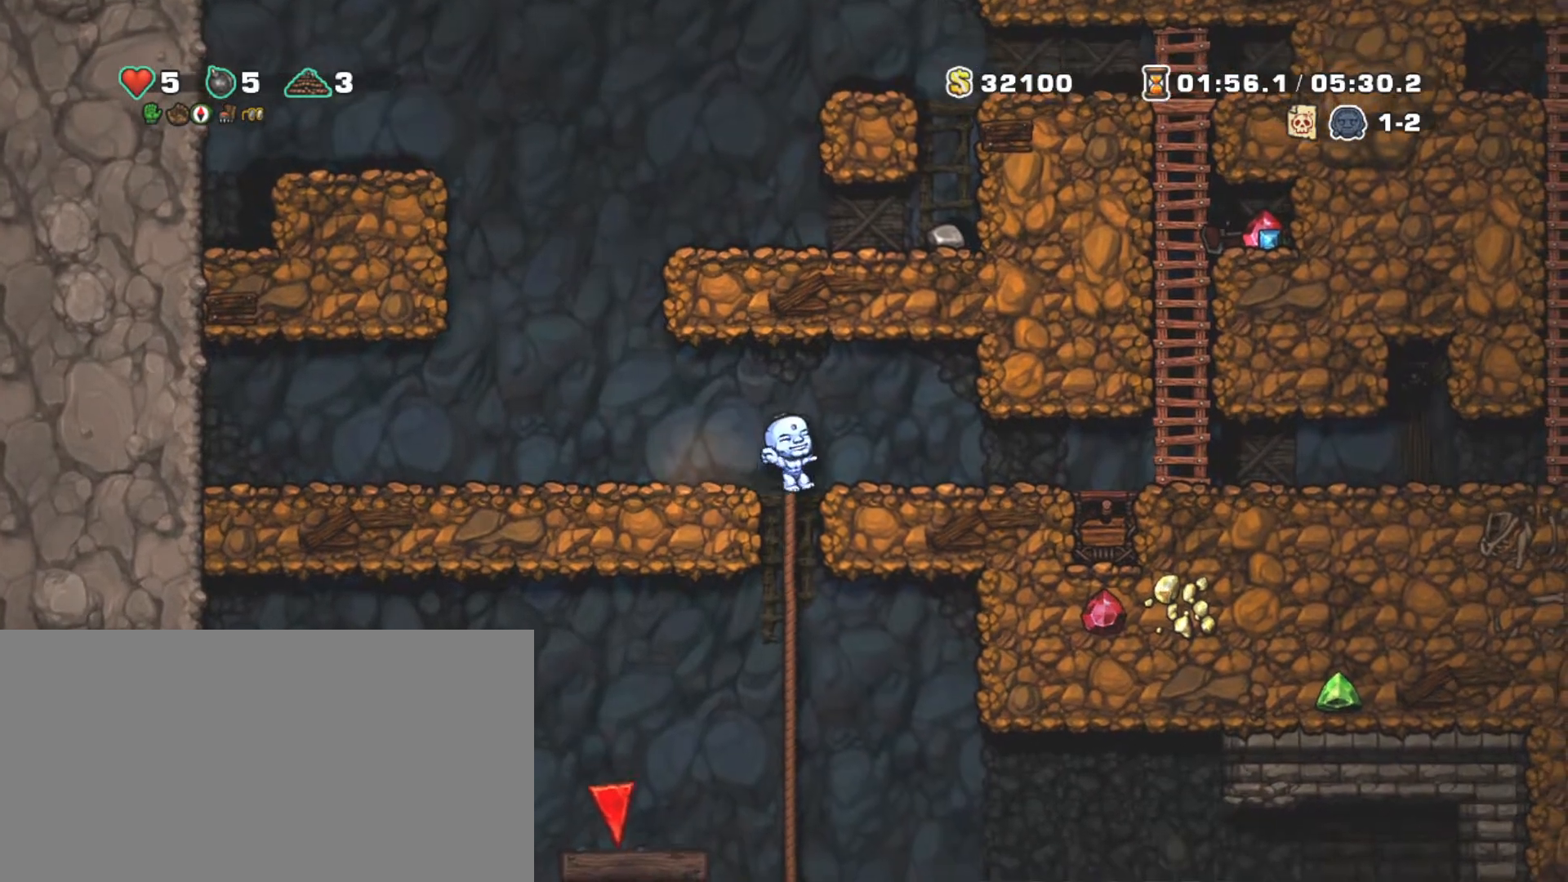
{"keys": ["down", "shift", "z"], "events": [[50, "z", "up"], [100, "down", "up"], [333, "up", "down"], [467, "down", "down"], [467, "up", "up"], [467, "z", "down"]]}
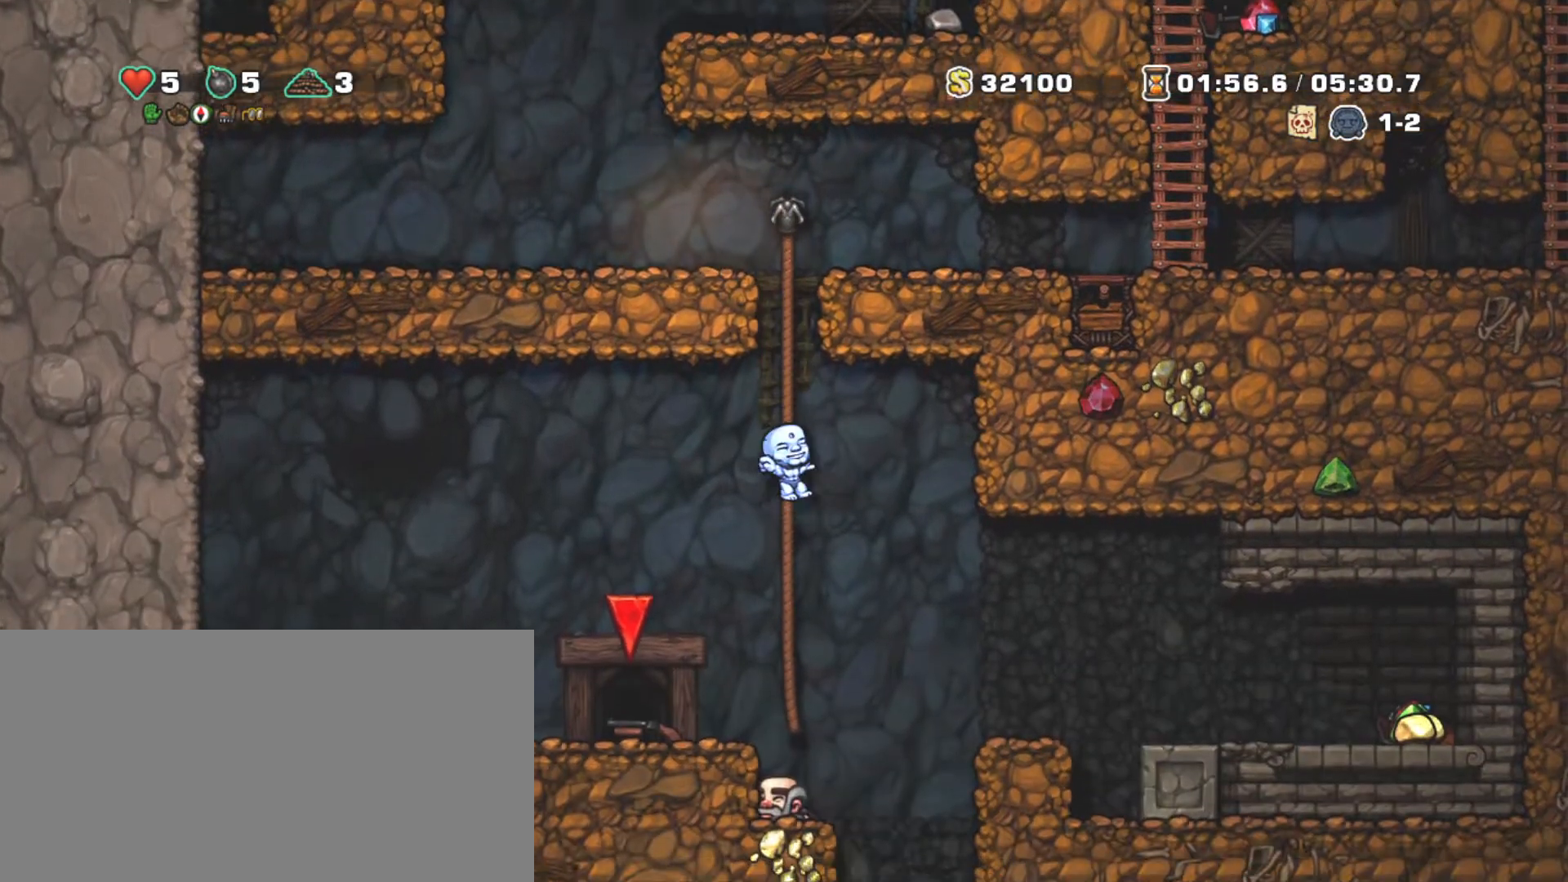
{"keys": ["down", "shift", "x"], "events": [[100, "z", "up"], [150, "down", "up"], [200, "left", "down"], [383, "left", "up"], [433, "down", "down"], [483, "x", "down"]]}
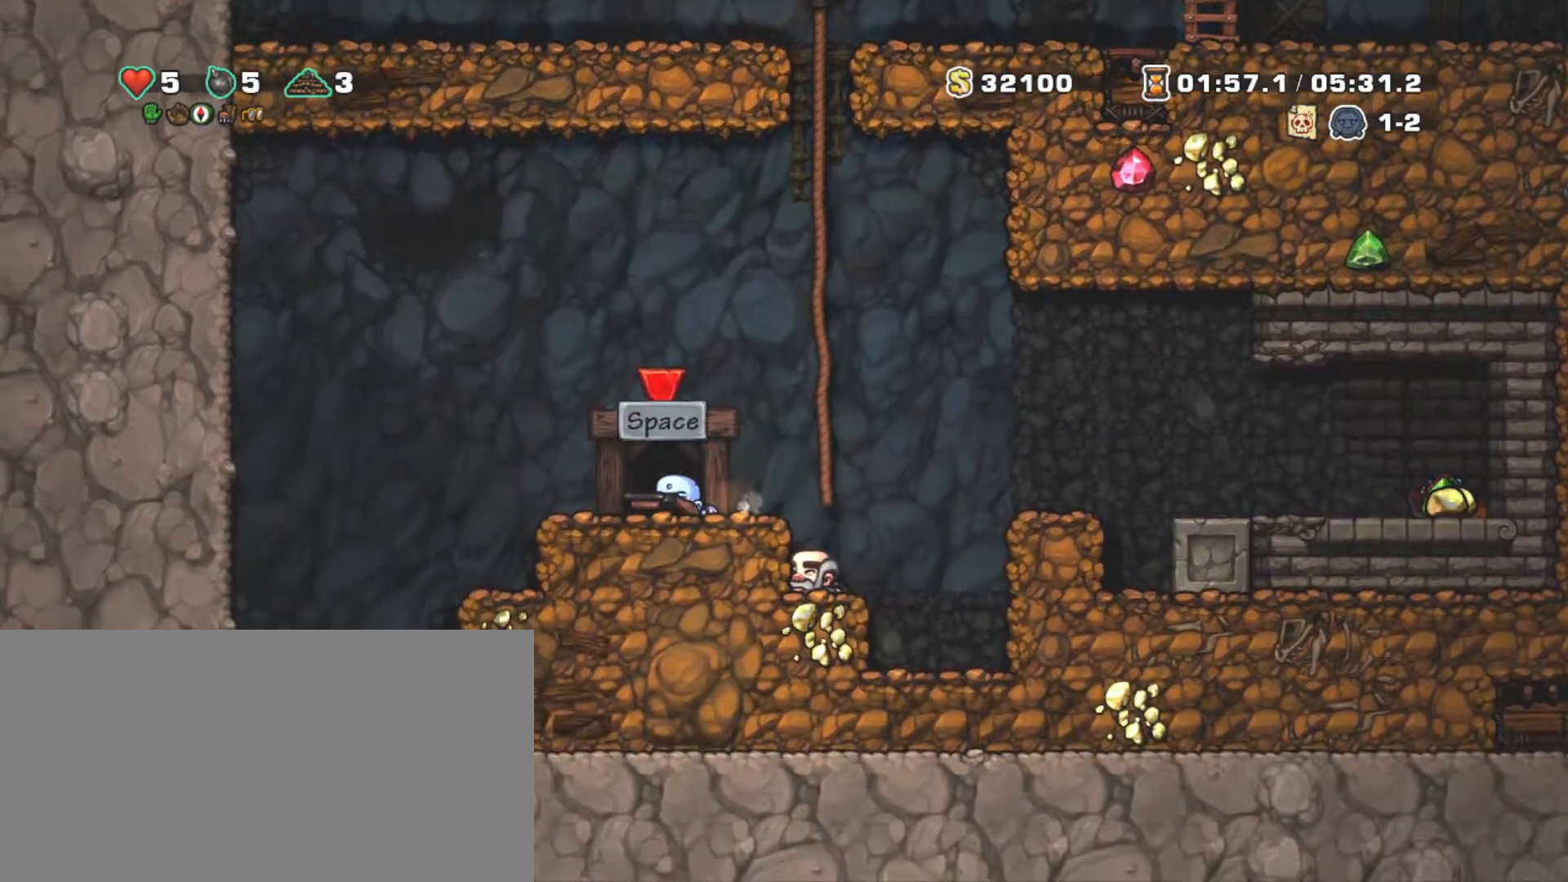
{"keys": ["shift", "up", "z"], "events": [[33, "right", "down"], [33, "z", "down"], [67, "down", "up"], [117, "up", "down"], [117, "x", "up"], [217, "right", "up"], [267, "z", "up"], [317, "z", "down"]]}
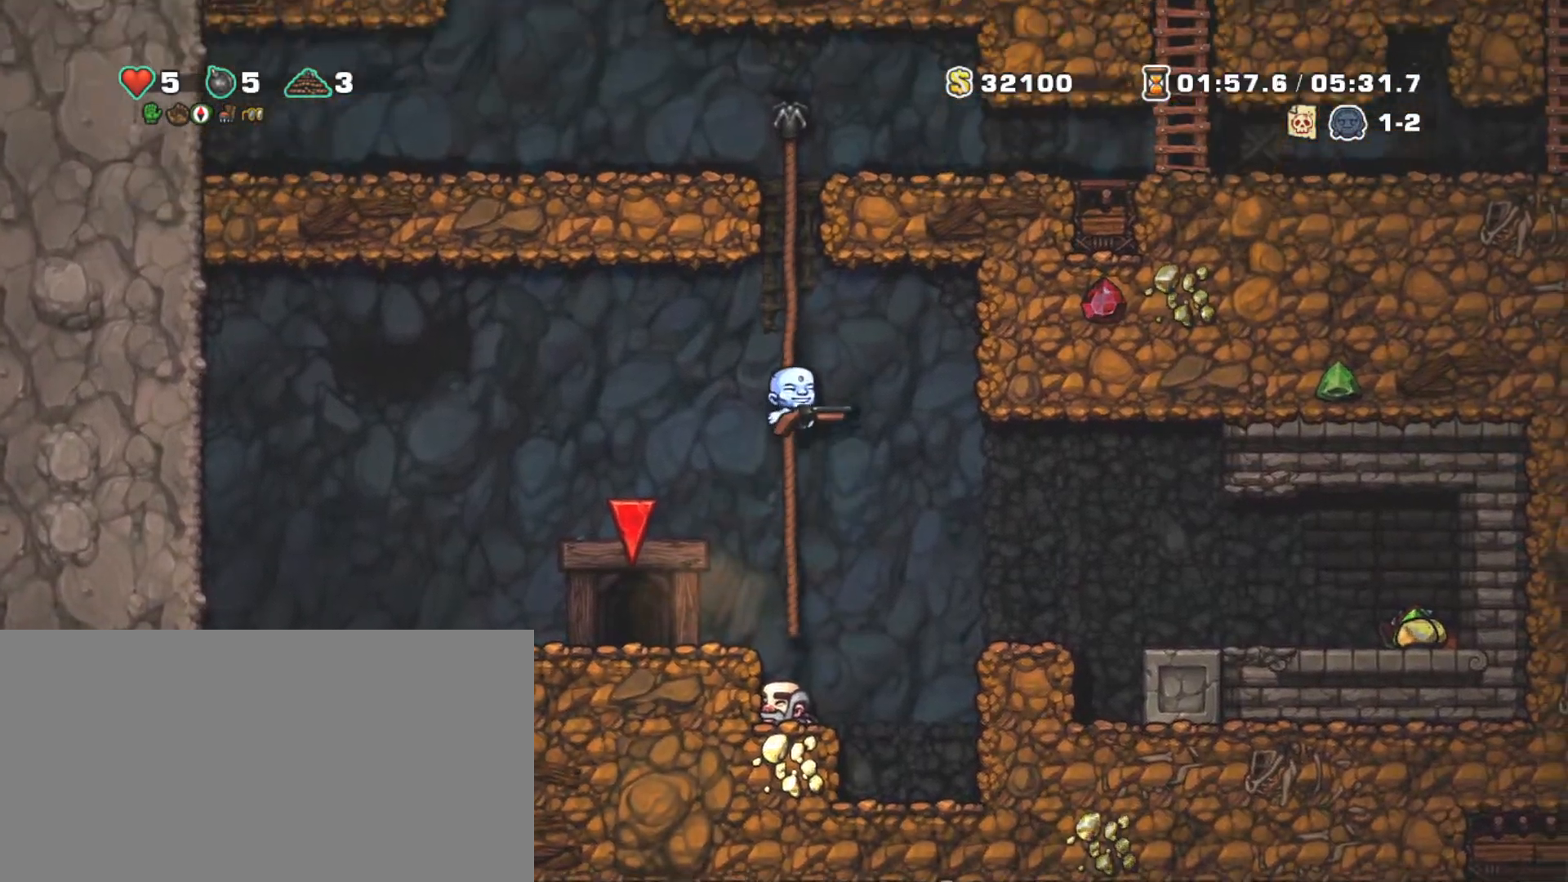
{"keys": ["shift", "up"], "events": [[50, "z", "up"], [150, "z", "down"], [367, "z", "up"]]}
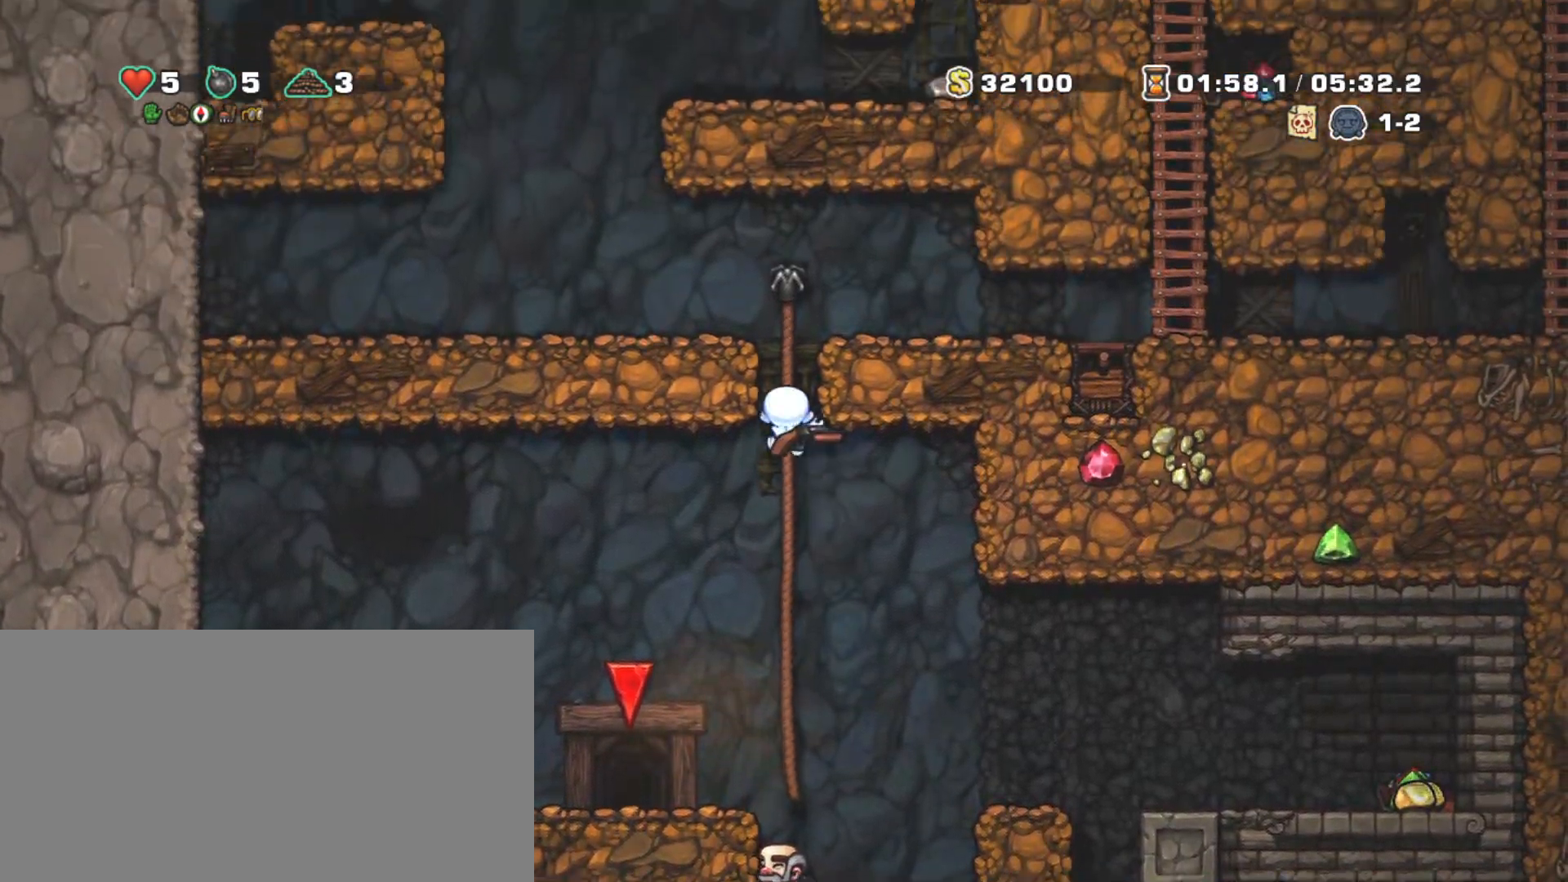
{"keys": ["left", "shift"], "events": [[17, "z", "down"], [67, "left", "down"], [150, "up", "up"], [383, "z", "up"]]}
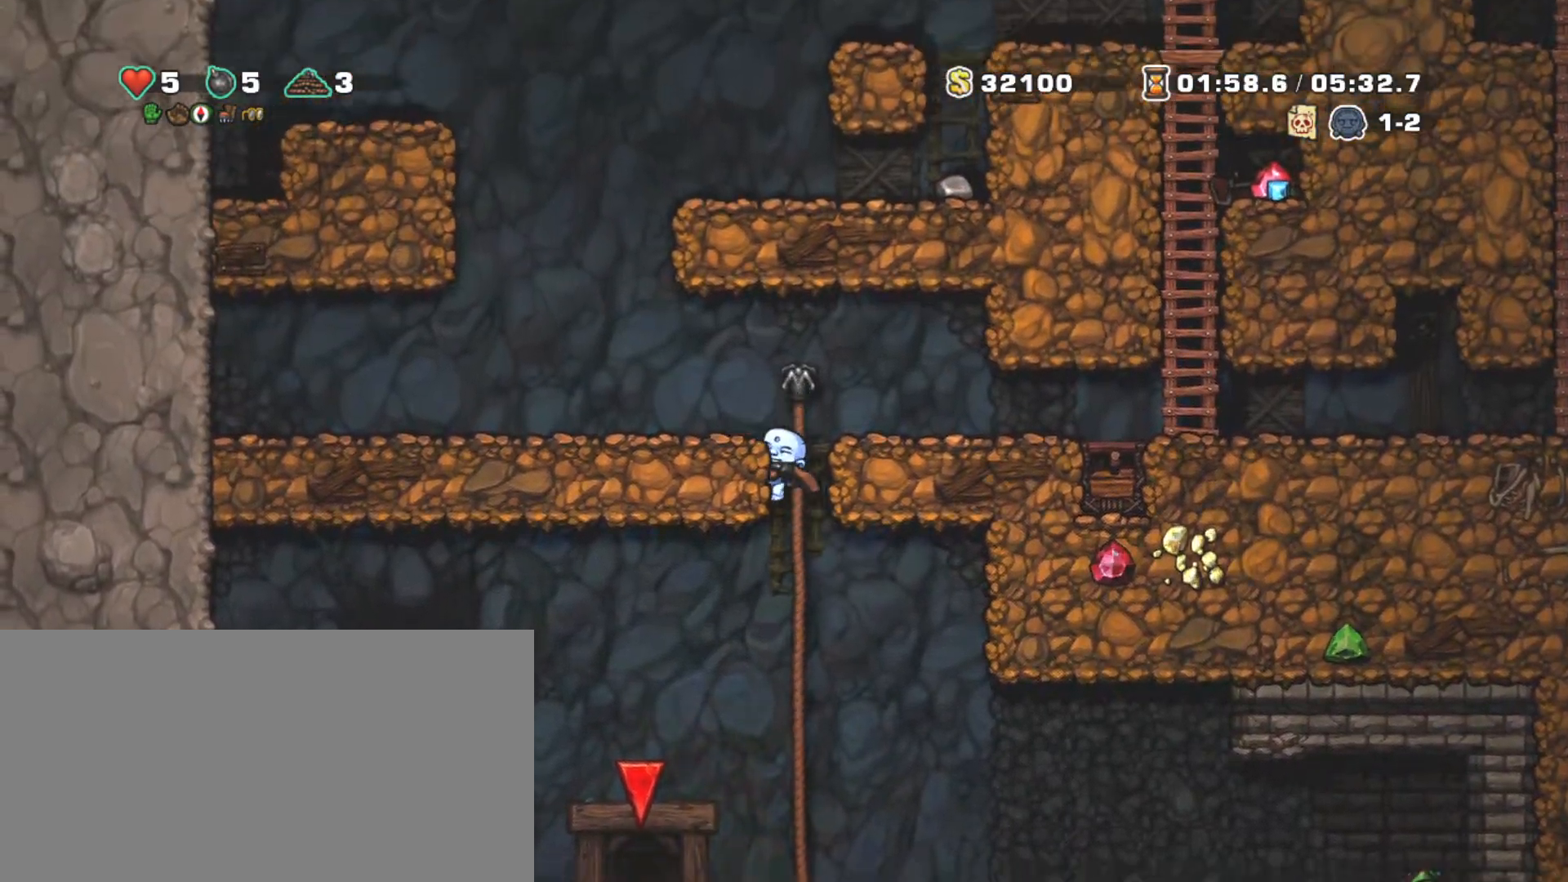
{"keys": ["left", "shift"], "events": [[67, "z", "down"], [217, "z", "up"]]}
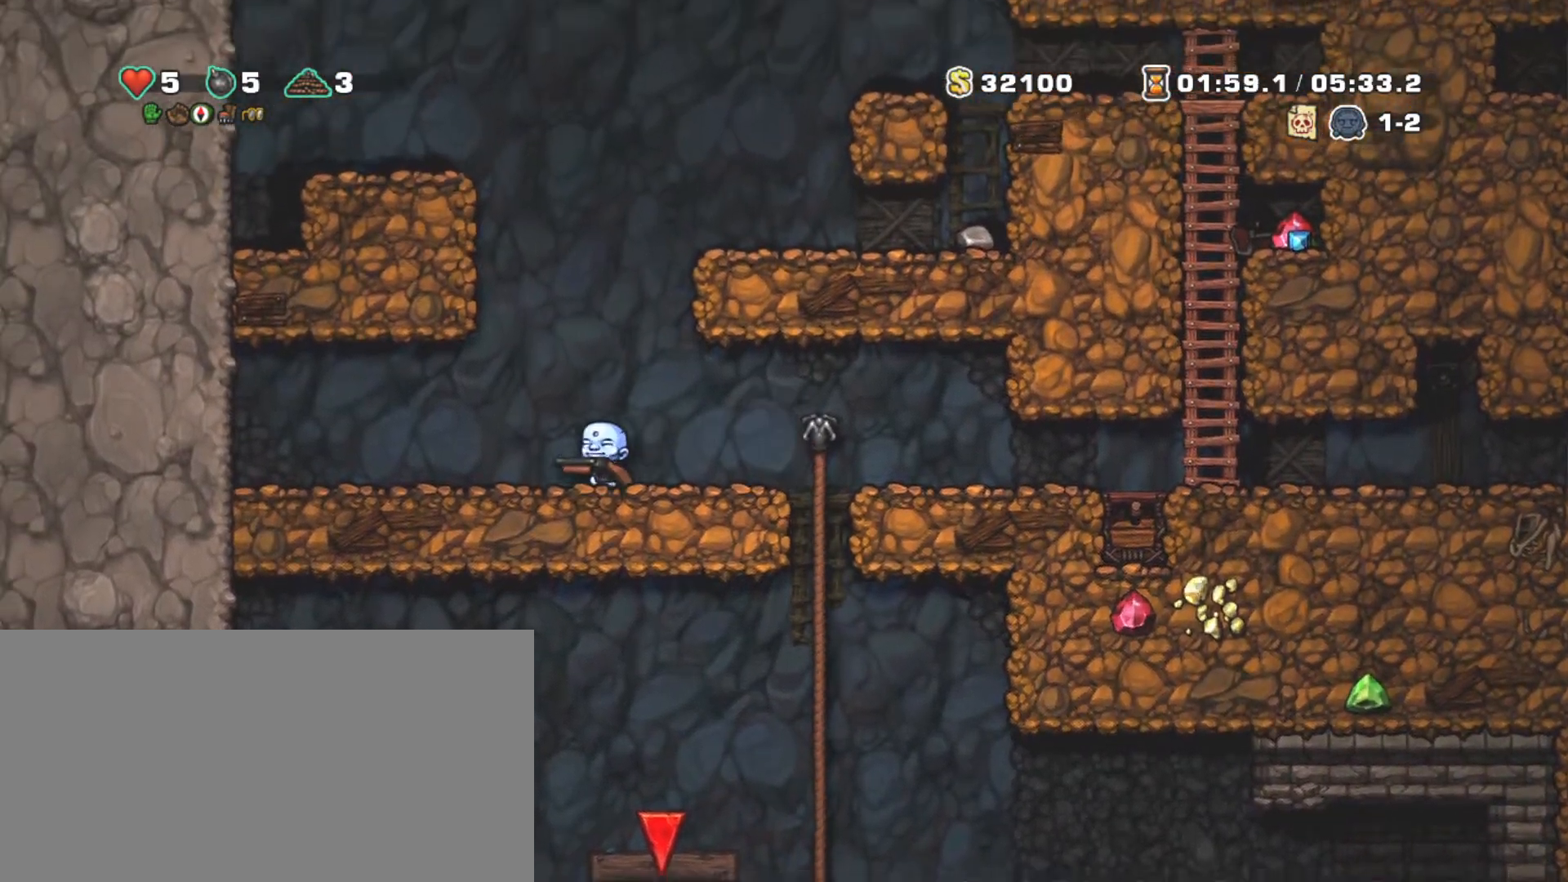
{"keys": ["left", "shift", "z"], "events": [[50, "x", "down"], [50, "z", "down"], [317, "x", "up"], [317, "z", "up"], [467, "z", "down"]]}
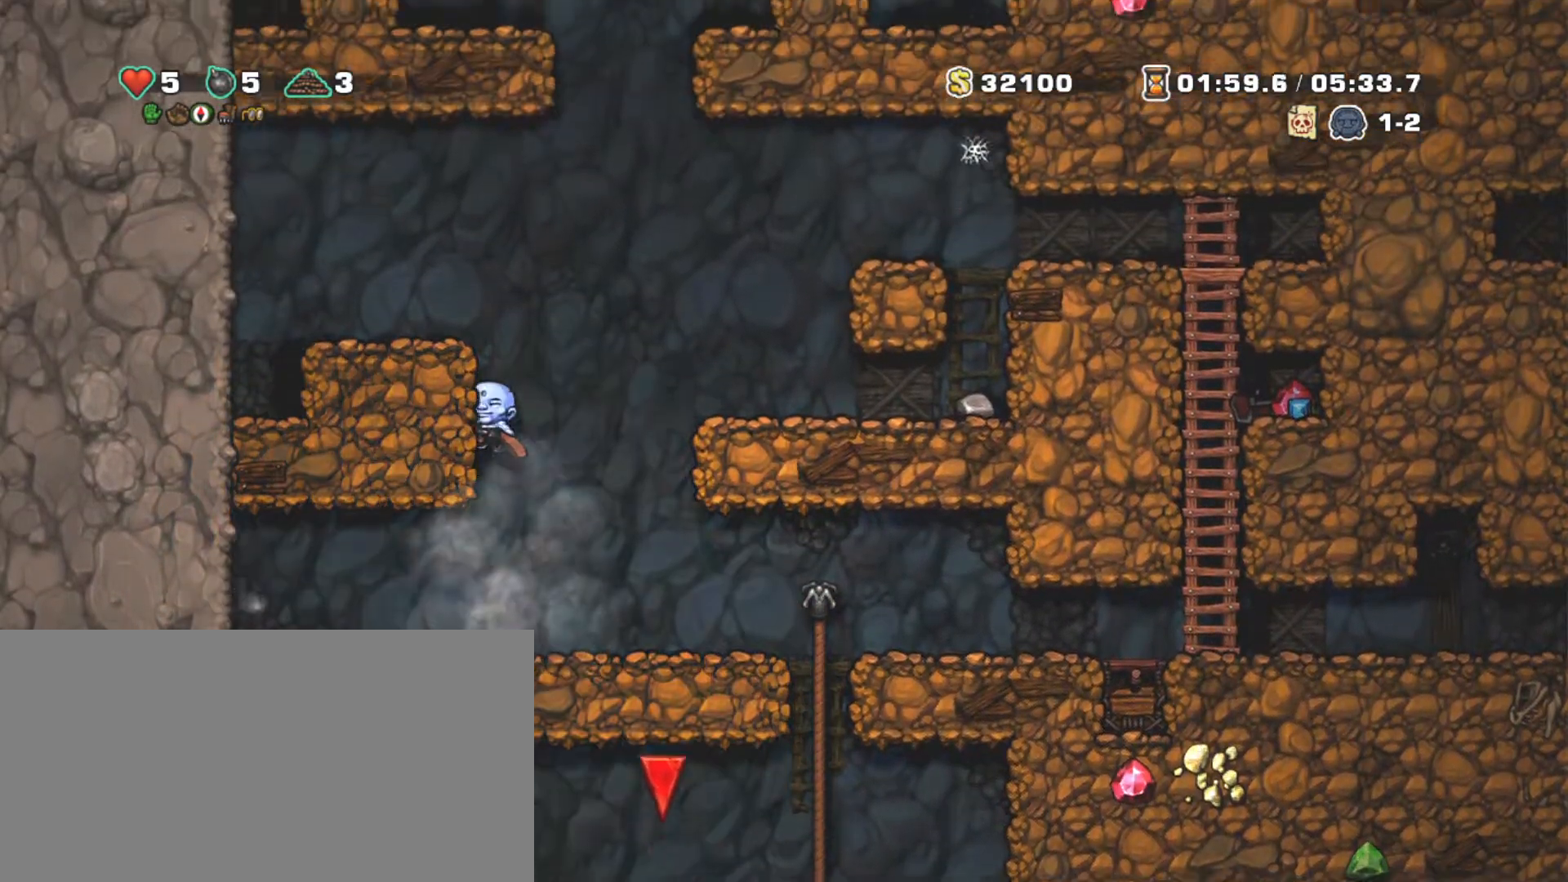
{"keys": ["shift"], "events": [[117, "z", "up"], [167, "left", "up"], [283, "z", "down"], [433, "left", "down"], [433, "z", "up"], [483, "left", "up"]]}
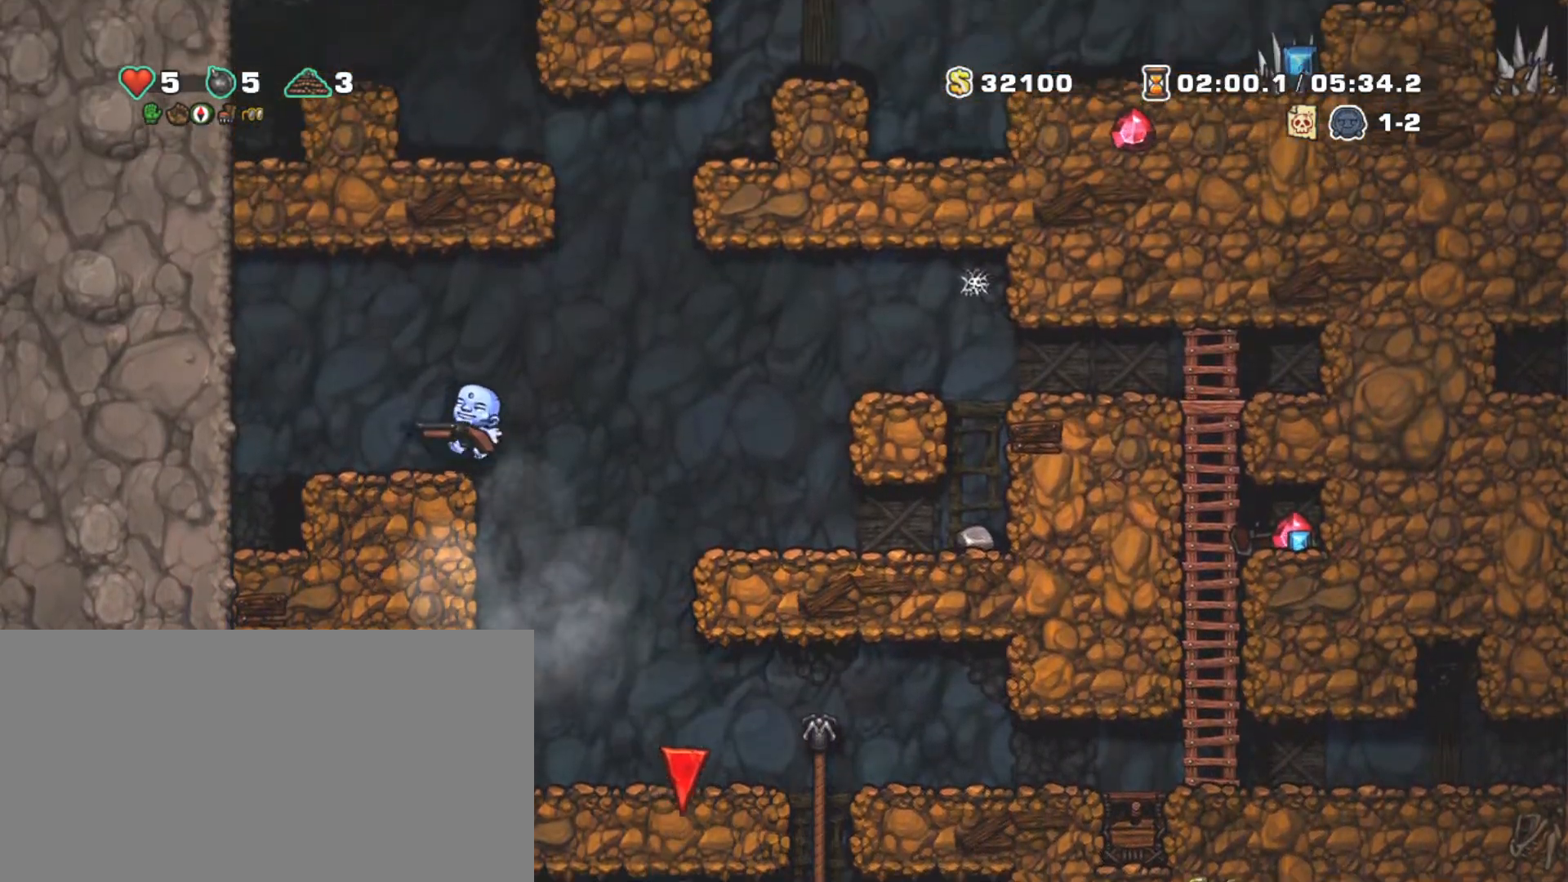
{"keys": ["left", "shift", "x", "z"], "events": [[167, "x", "down"], [167, "z", "down"], [267, "right", "down"], [400, "left", "down"], [450, "right", "up"]]}
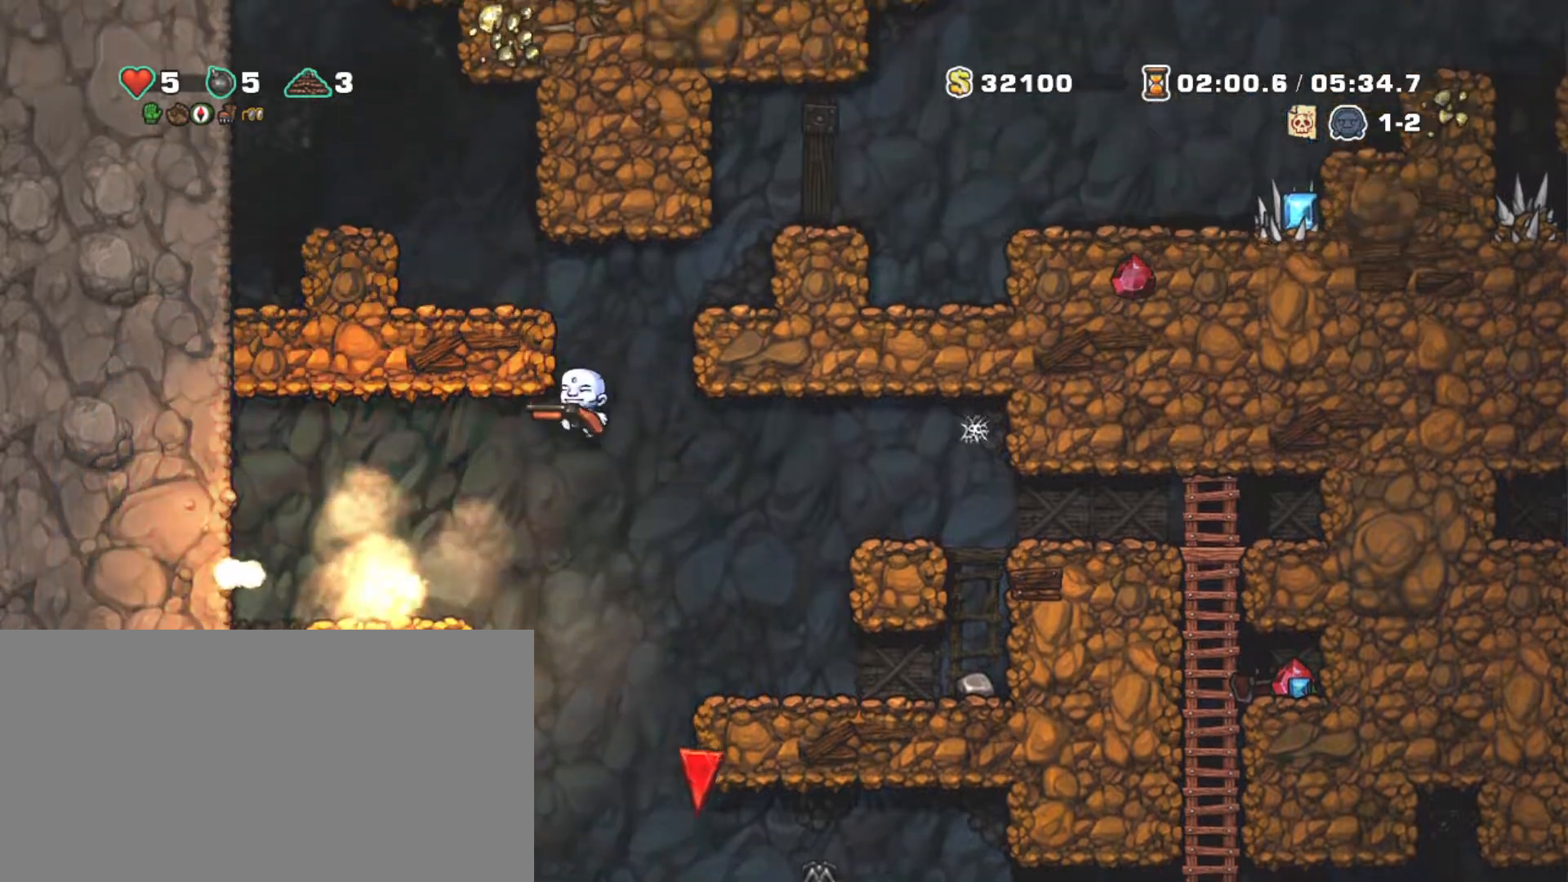
{"keys": ["right", "shift"], "events": [[83, "x", "up"], [133, "z", "up"], [233, "left", "up"], [233, "right", "down"], [233, "z", "down"], [333, "z", "up"]]}
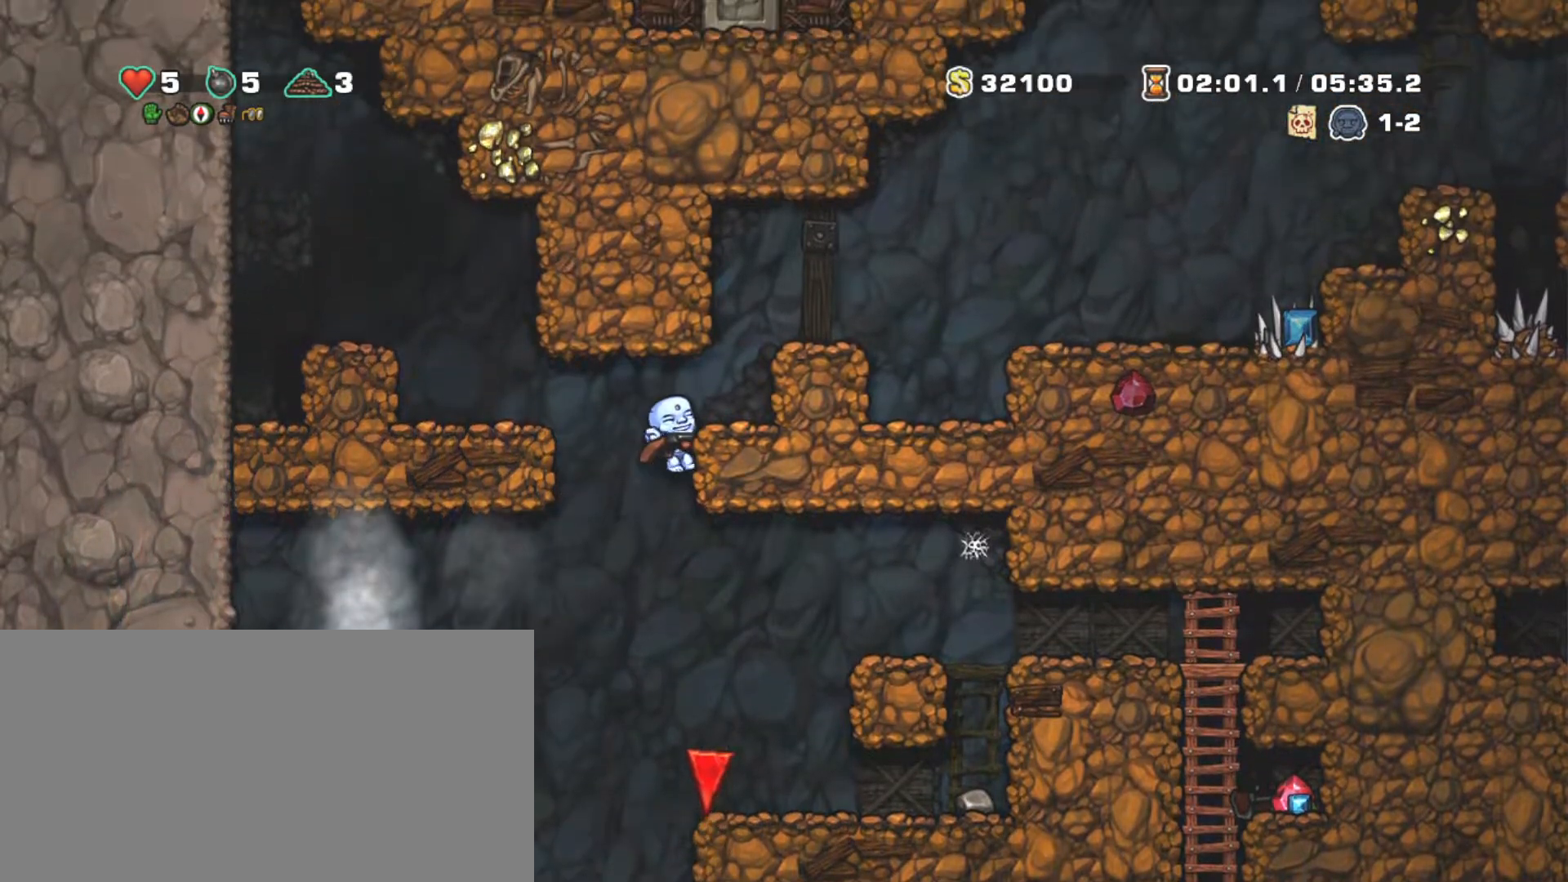
{"keys": ["right", "shift", "z"], "events": [[100, "x", "down"], [100, "z", "down"], [150, "right", "up"], [250, "right", "down"], [250, "x", "up"], [250, "z", "up"], [483, "z", "down"]]}
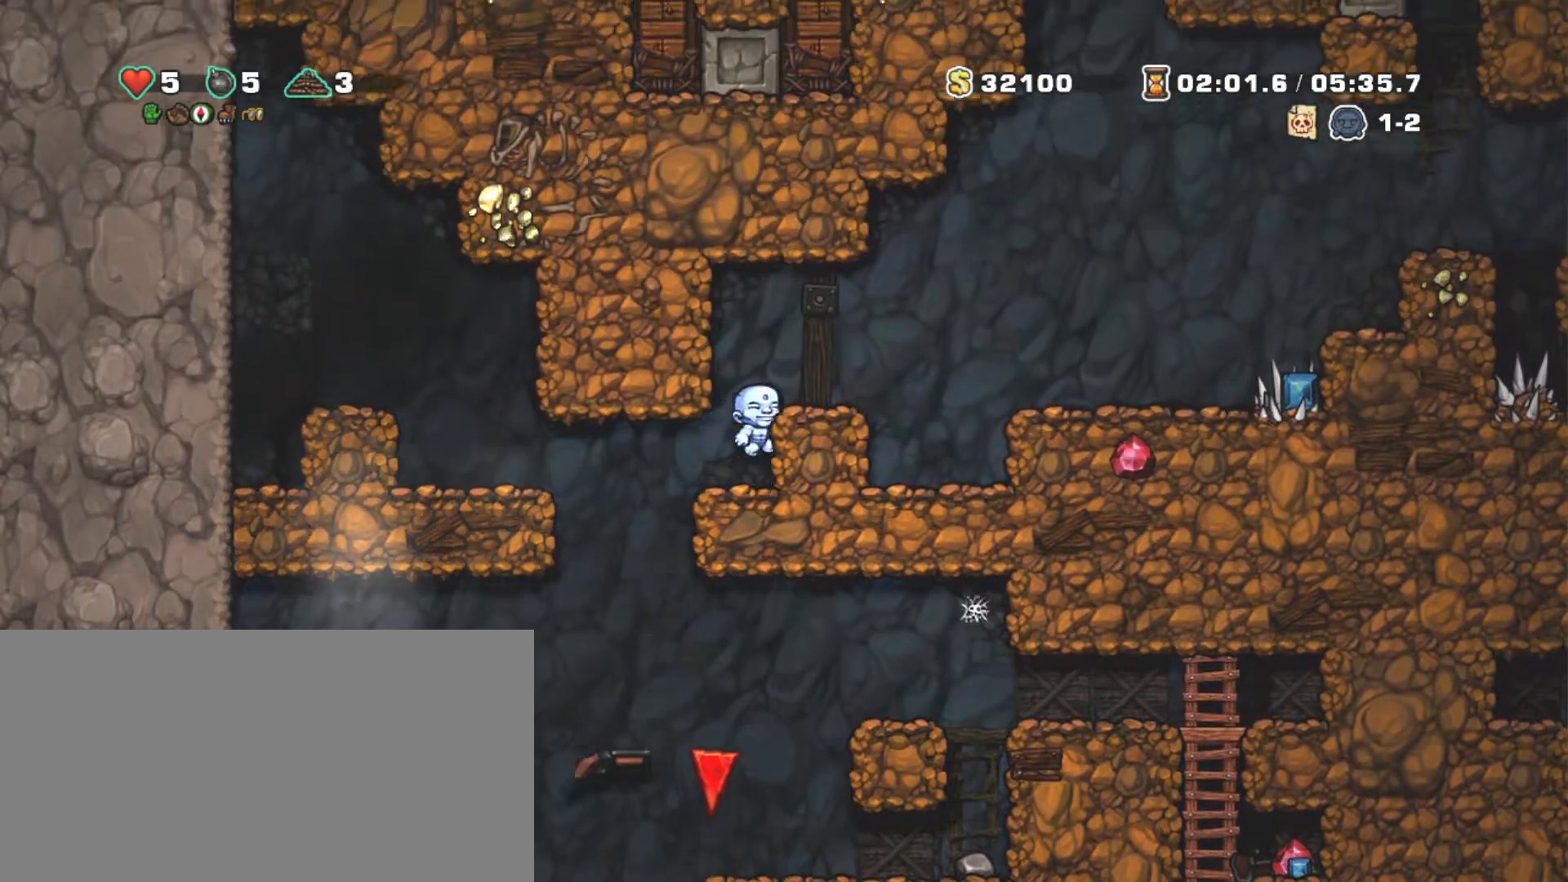
{"keys": ["right", "shift"], "events": [[67, "z", "up"], [300, "z", "down"], [400, "z", "up"]]}
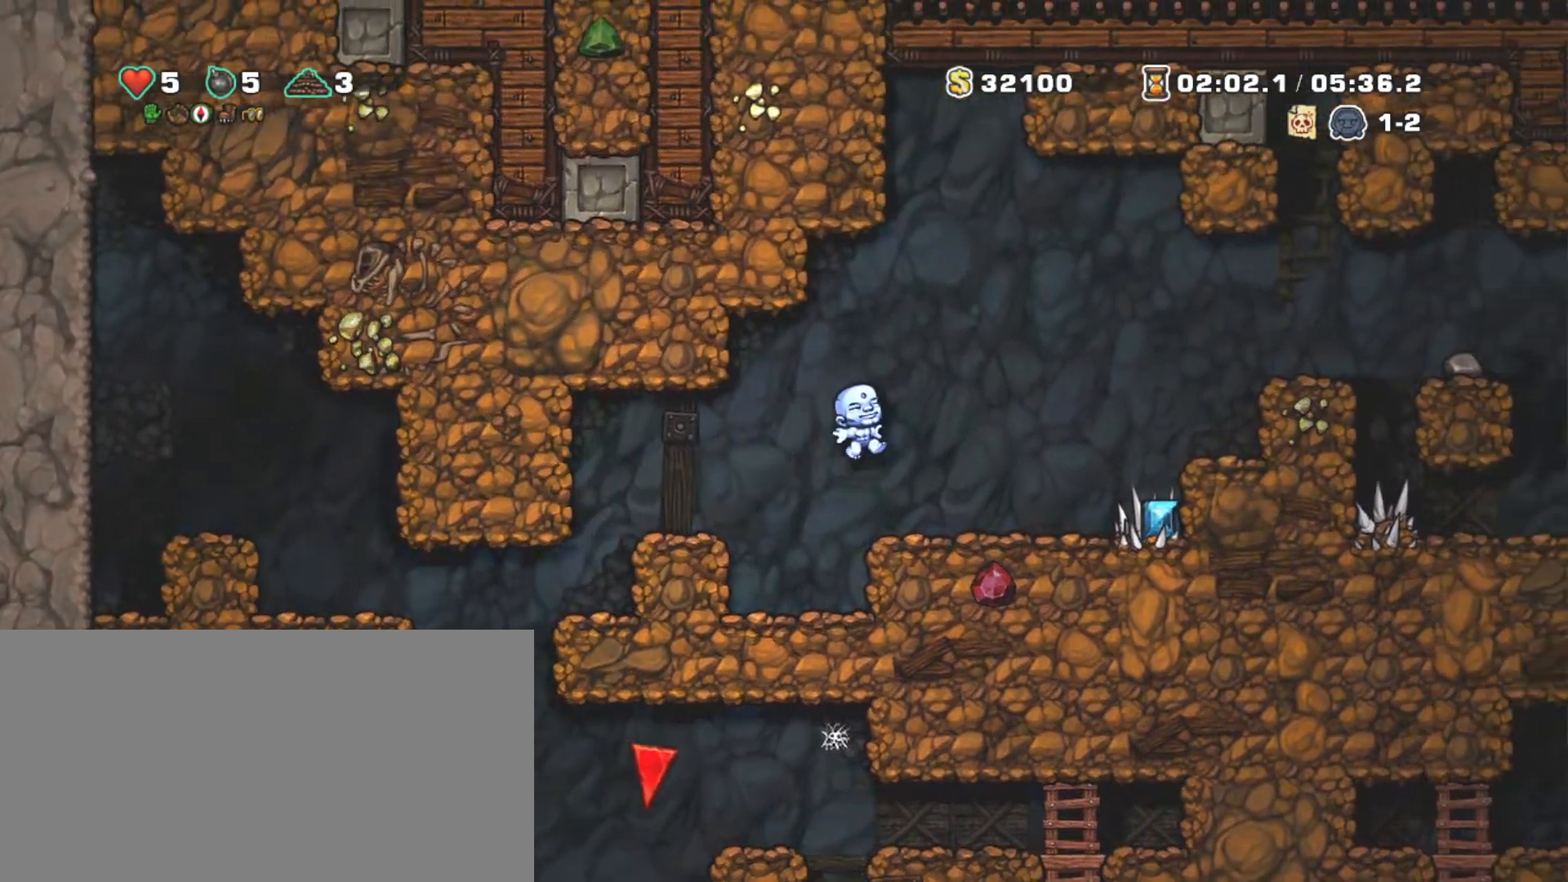
{"keys": ["right", "shift", "z"], "events": [[183, "right", "up"], [283, "right", "down"], [283, "z", "down"]]}
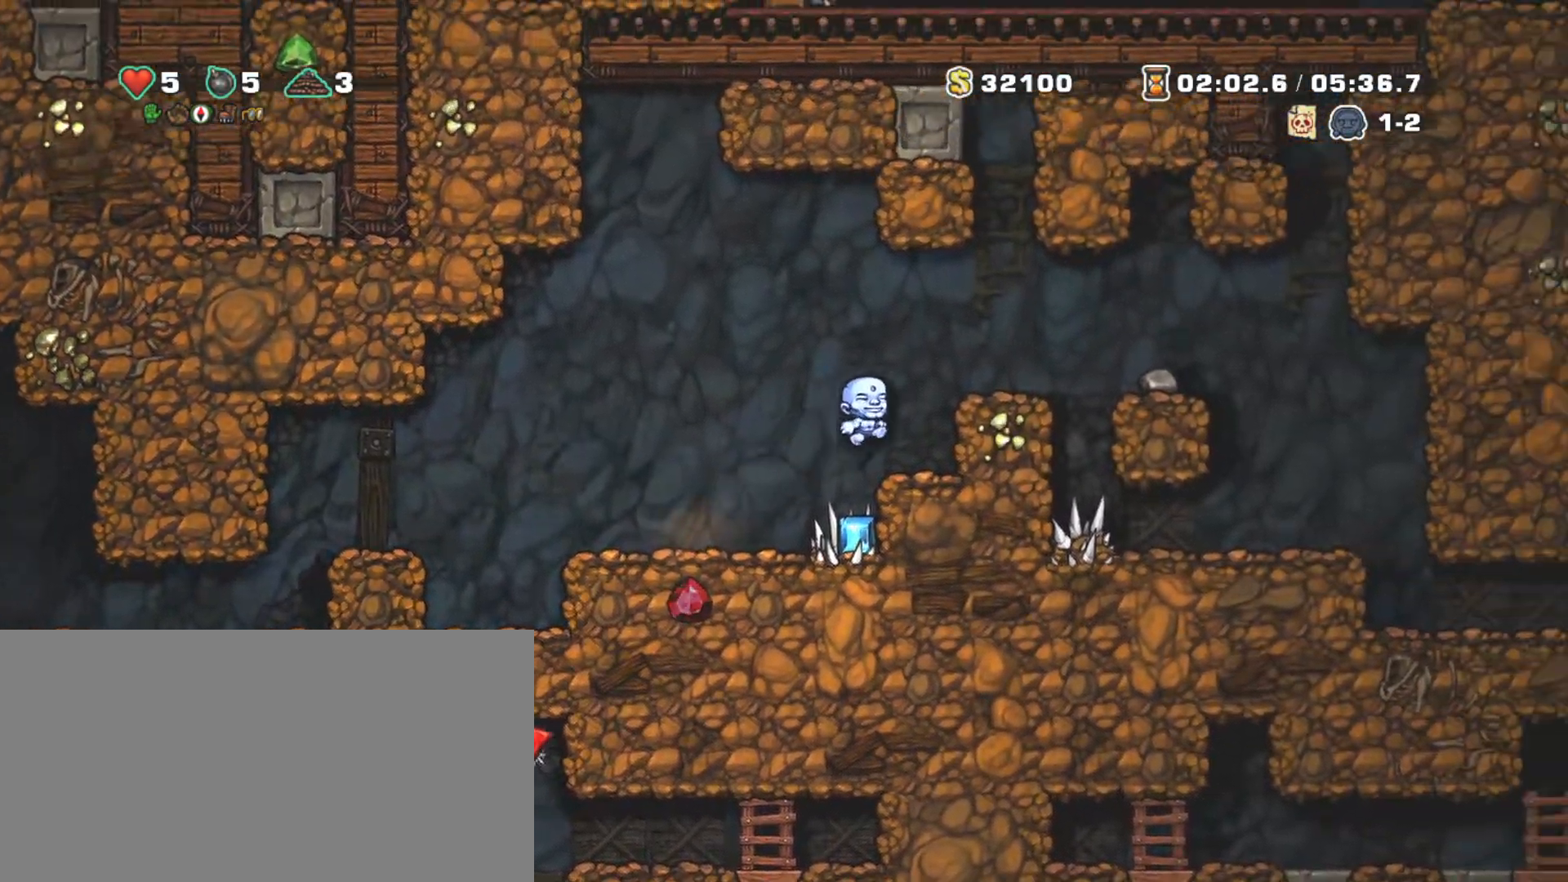
{"keys": ["right", "shift", "z"], "events": [[17, "z", "up"], [200, "z", "down"]]}
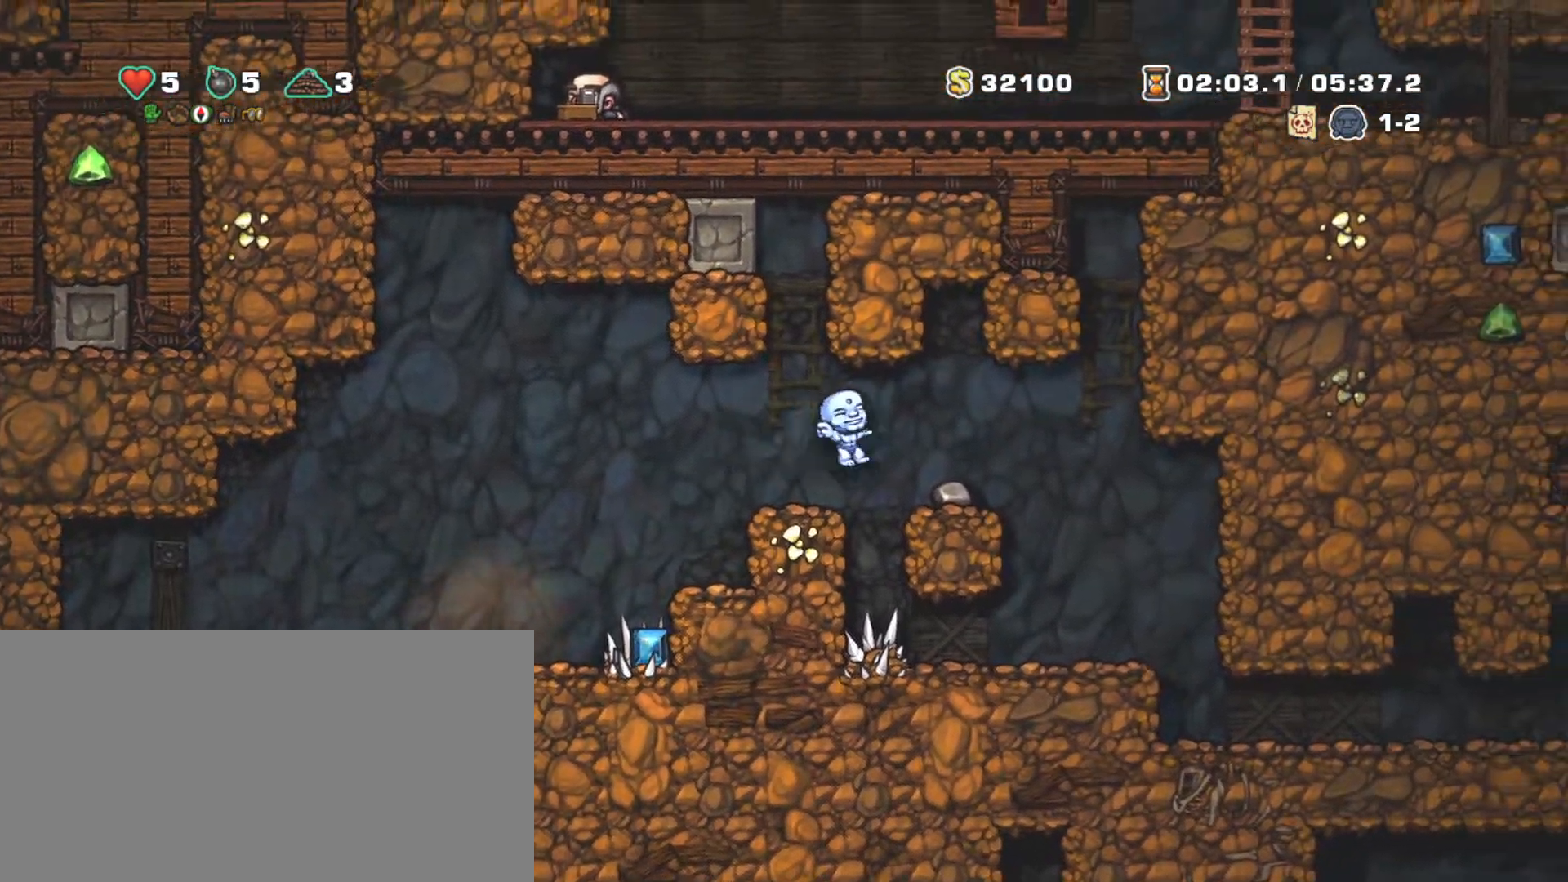
{"keys": ["shift"], "events": [[167, "z", "up"], [400, "right", "up"], [400, "x", "down"], [500, "x", "up"]]}
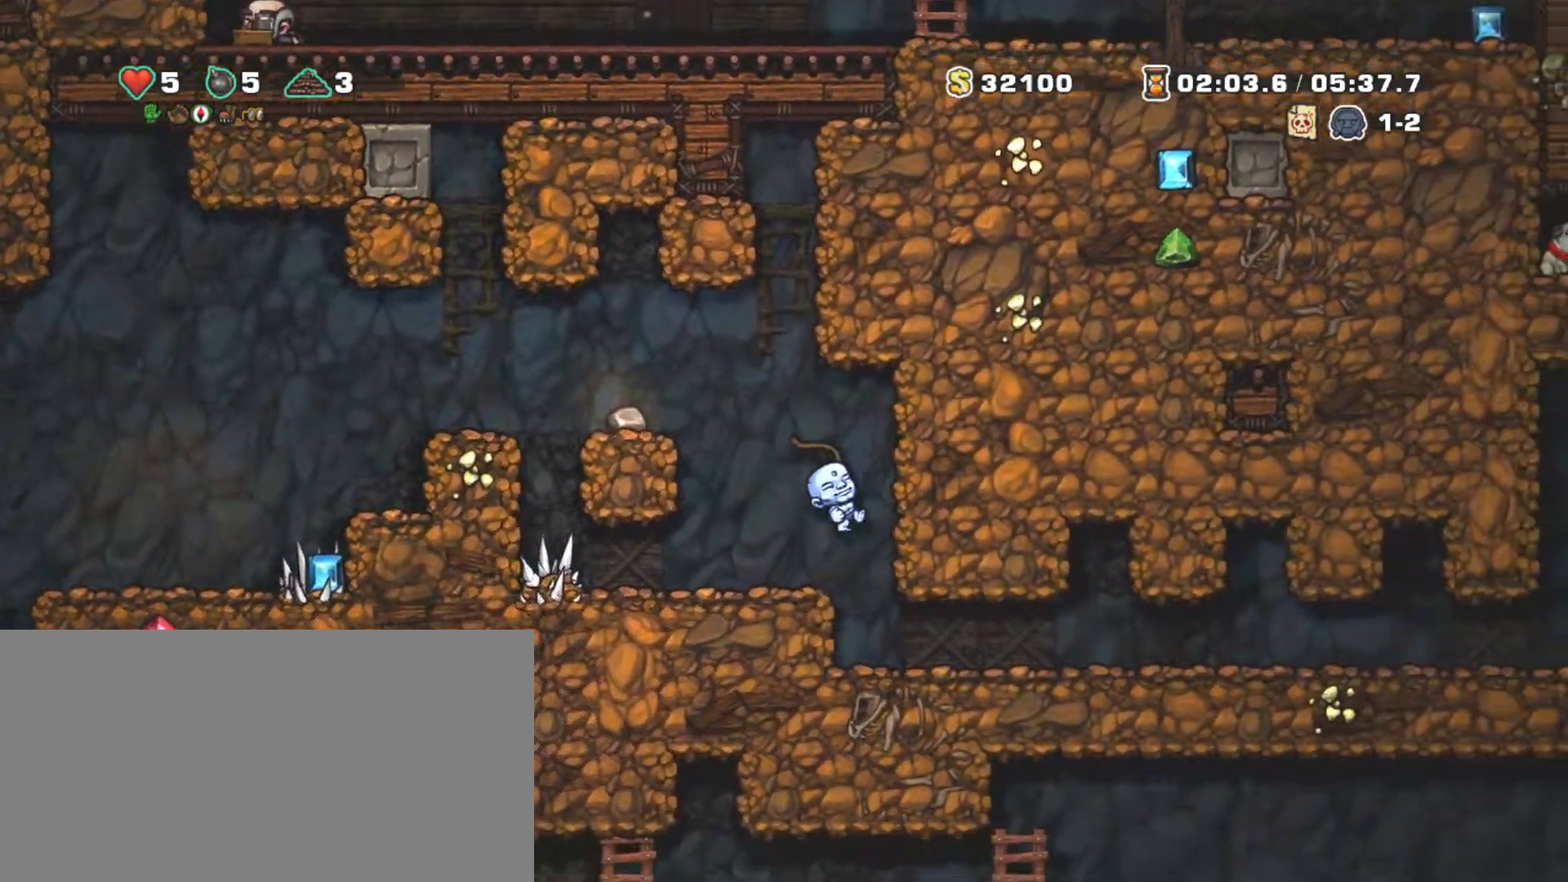
{"keys": ["right", "shift"], "events": [[100, "right", "down"]]}
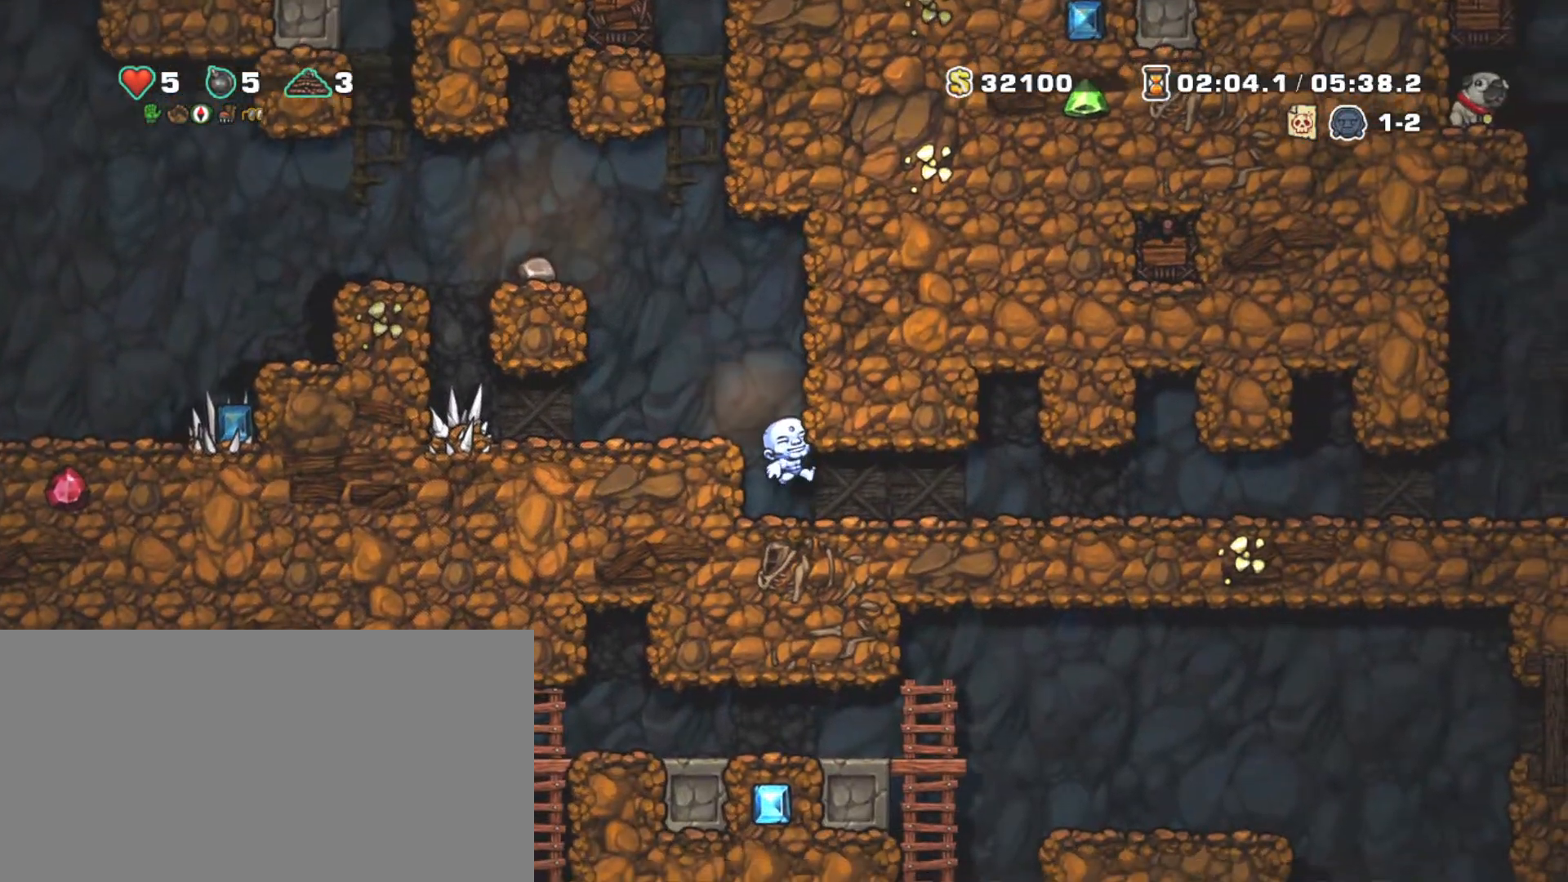
{"keys": ["right", "shift"], "events": [[200, "down", "down"], [250, "z", "down"], [333, "down", "up"], [383, "z", "up"]]}
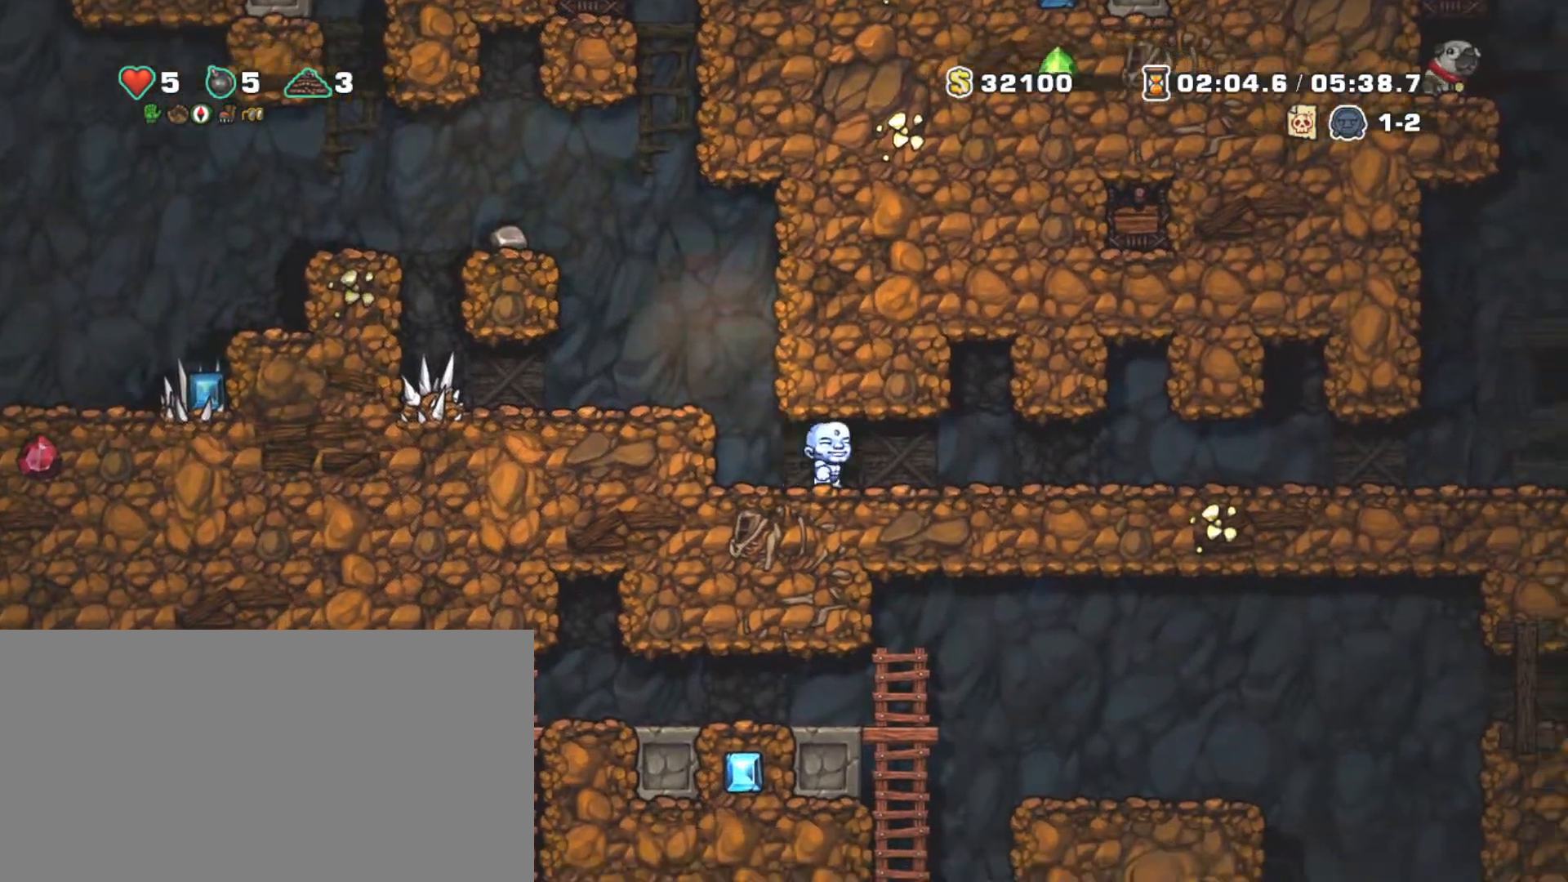
{"keys": ["right", "shift"], "events": []}
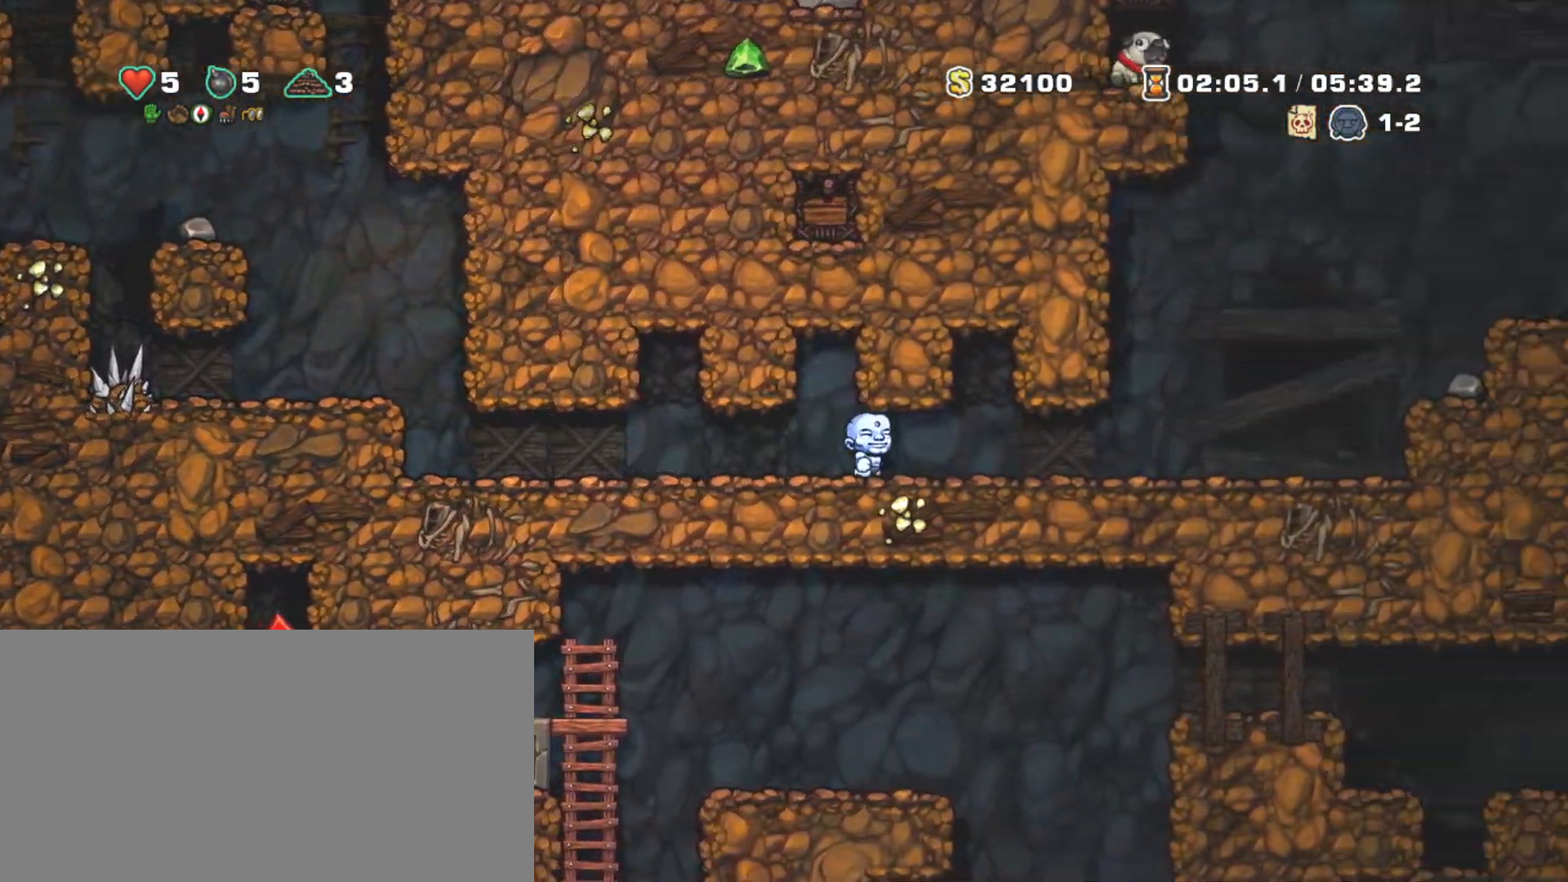
{"keys": ["right", "shift", "z"], "events": [[467, "z", "down"]]}
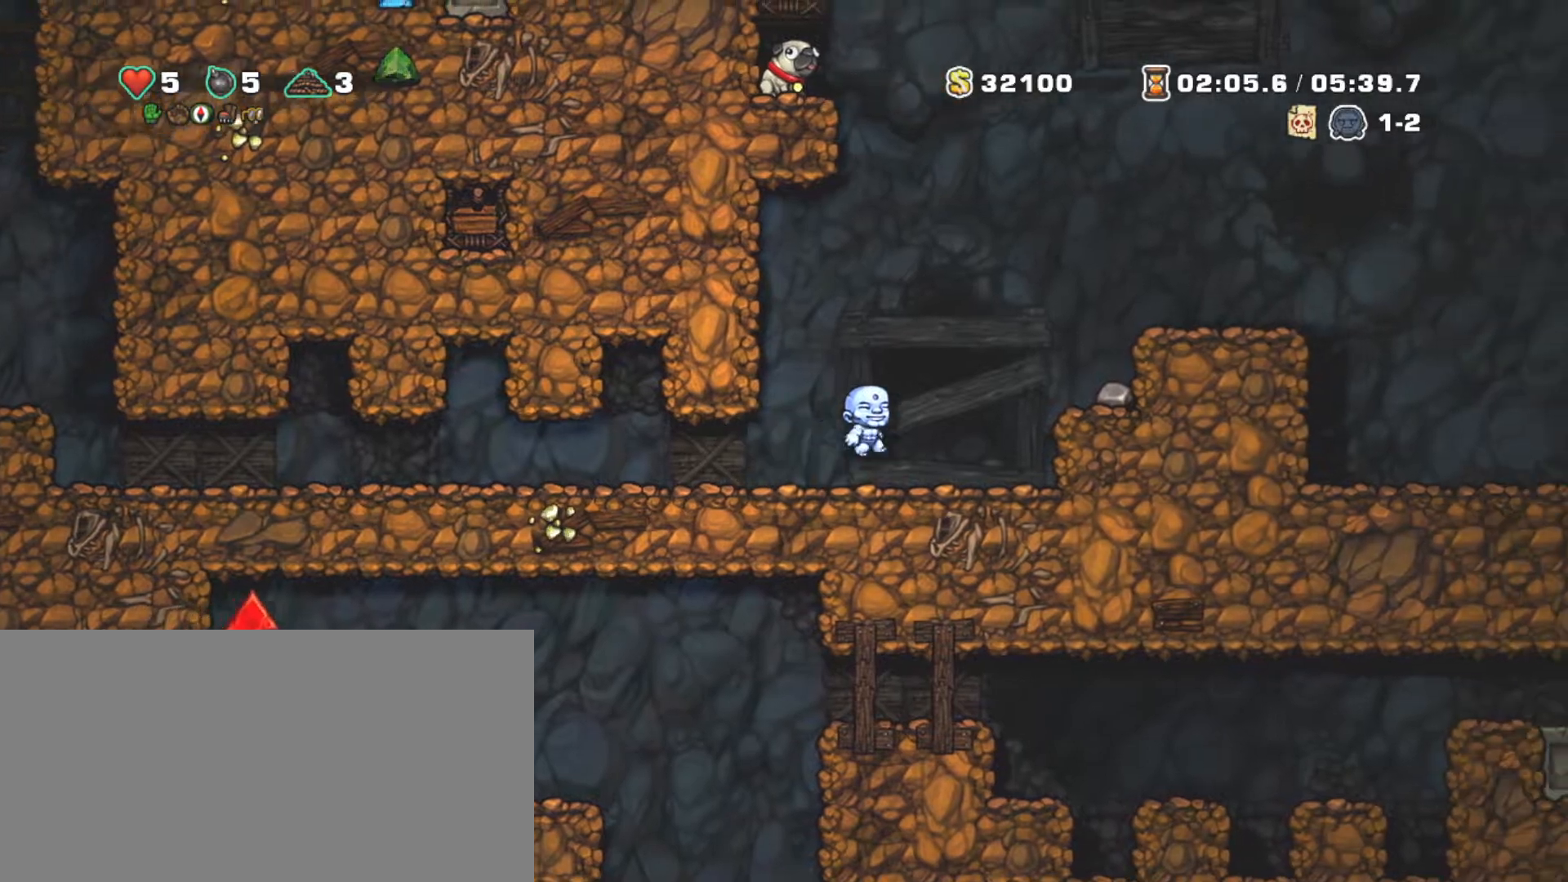
{"keys": ["right", "shift", "z"], "events": [[150, "z", "up"], [250, "right", "up"], [383, "right", "down"], [383, "z", "down"]]}
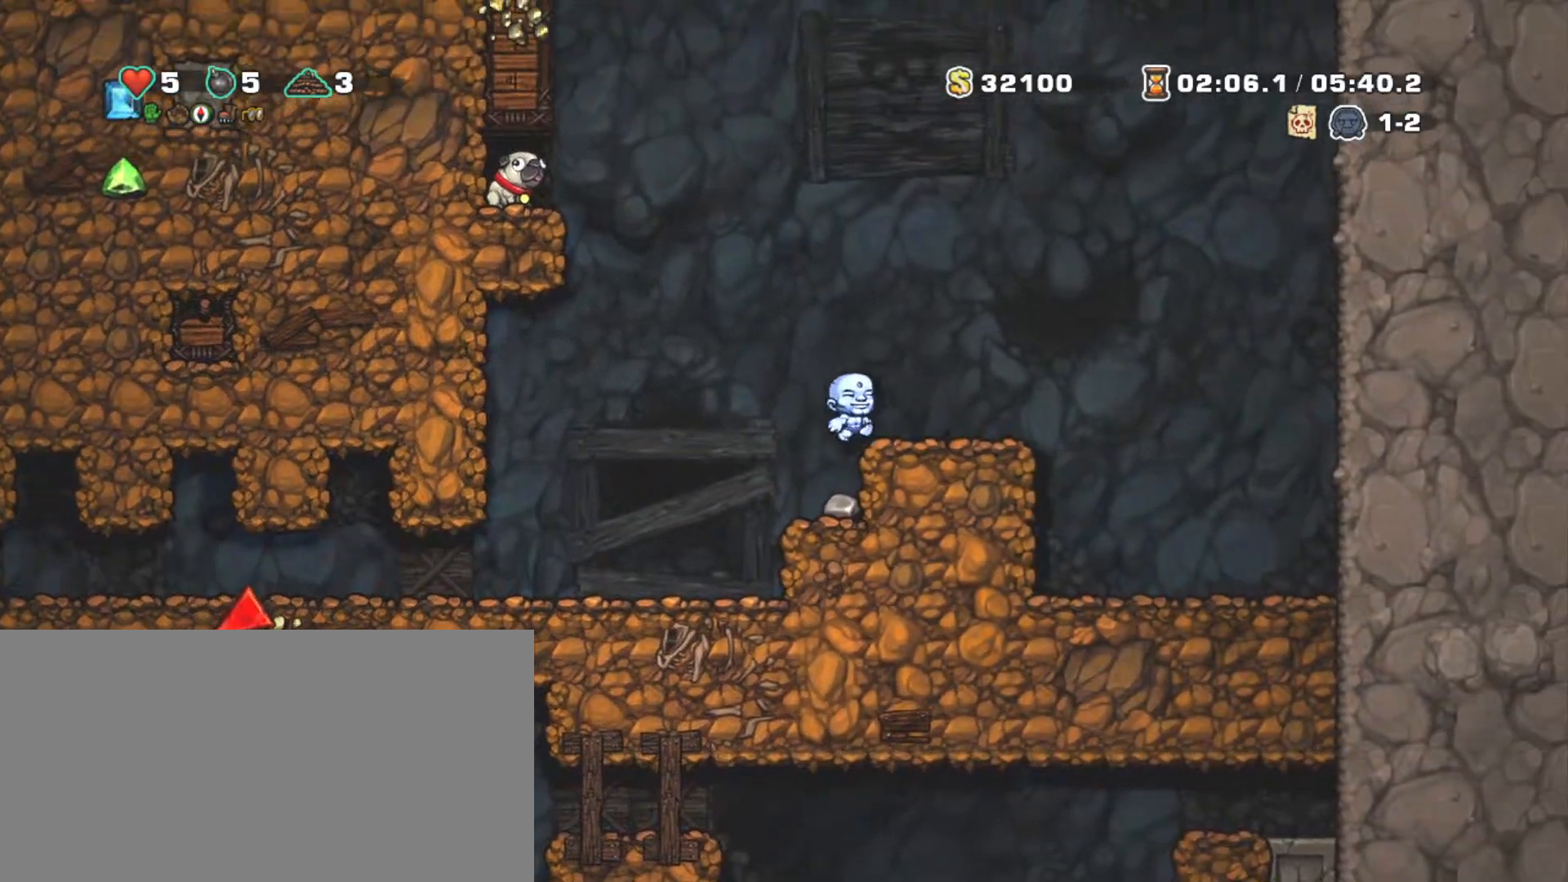
{"keys": ["right", "shift", "z"], "events": [[33, "z", "up"], [267, "z", "down"]]}
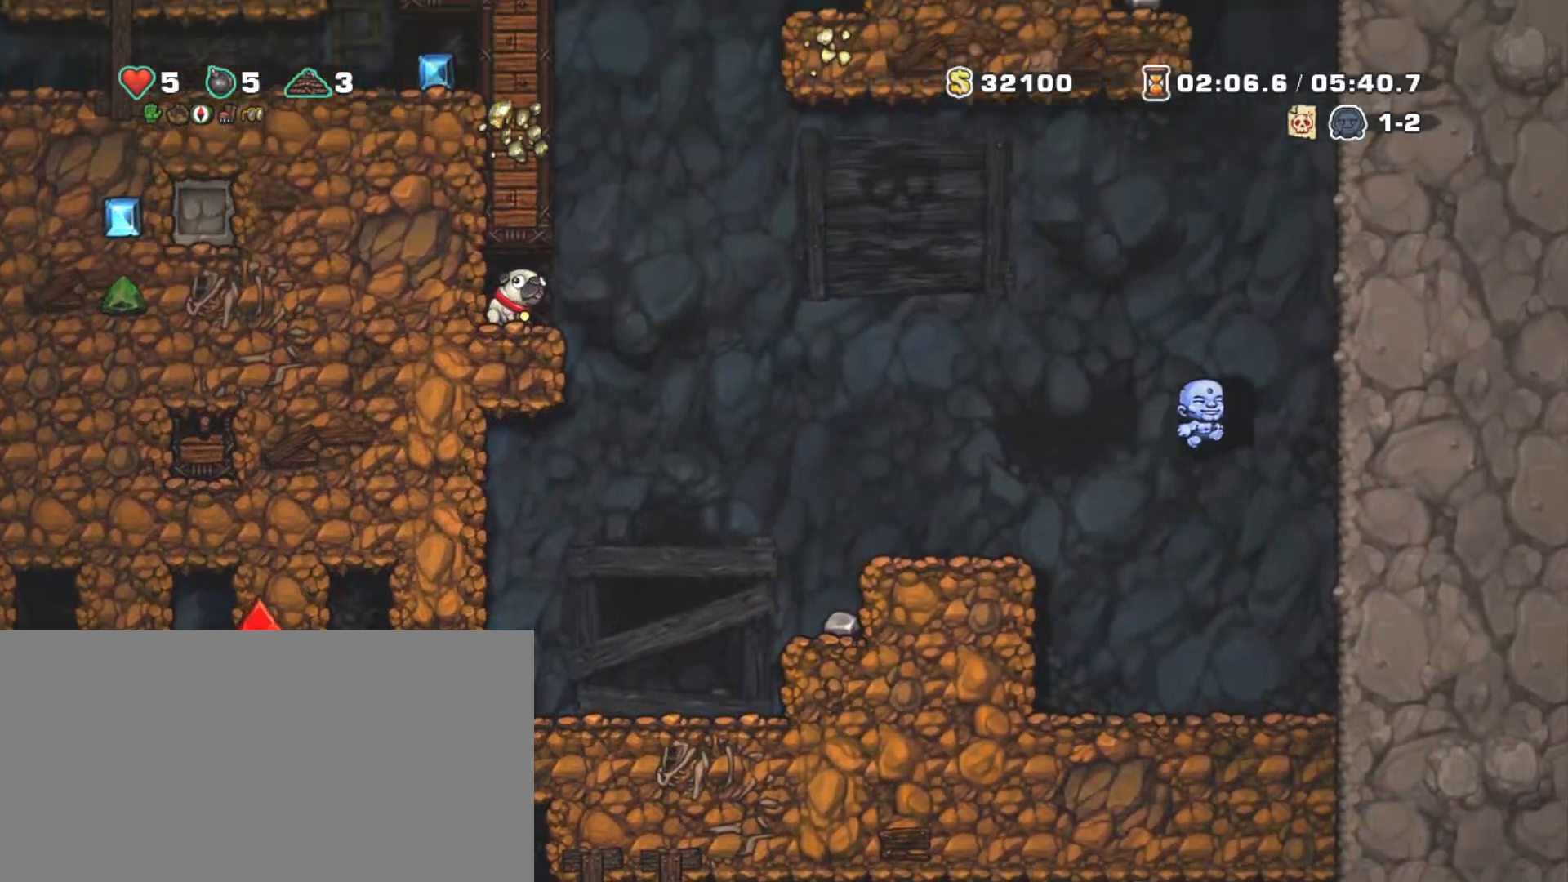
{"keys": ["right", "shift", "z"], "events": [[33, "z", "up"], [133, "z", "down"], [317, "z", "up"], [367, "z", "down"]]}
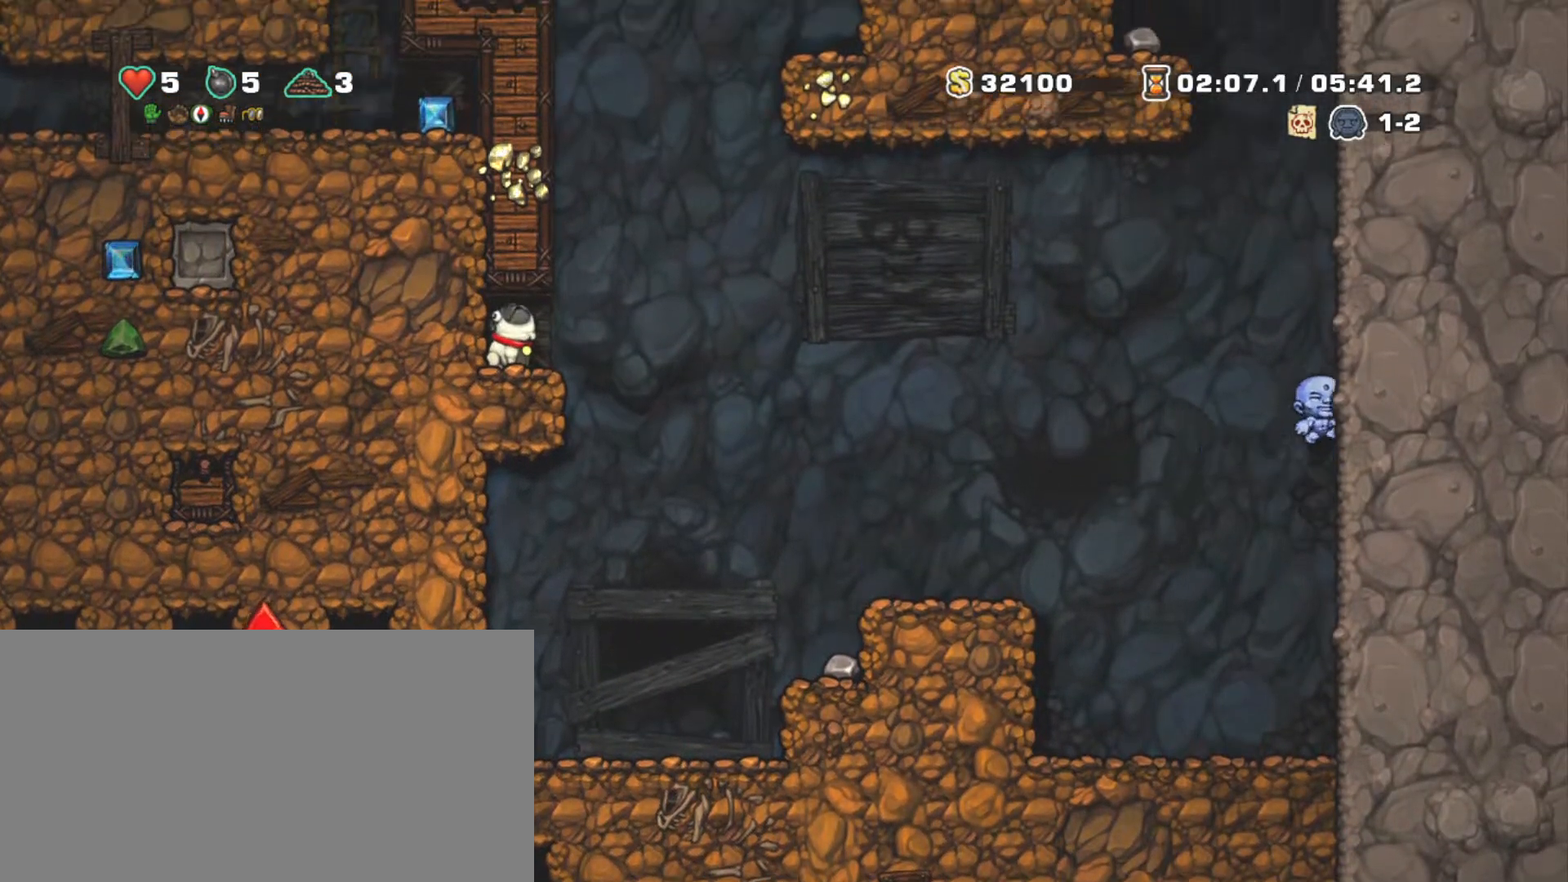
{"keys": ["right", "shift", "z"], "events": [[67, "z", "up"], [150, "z", "down"], [250, "z", "up"], [333, "z", "down"]]}
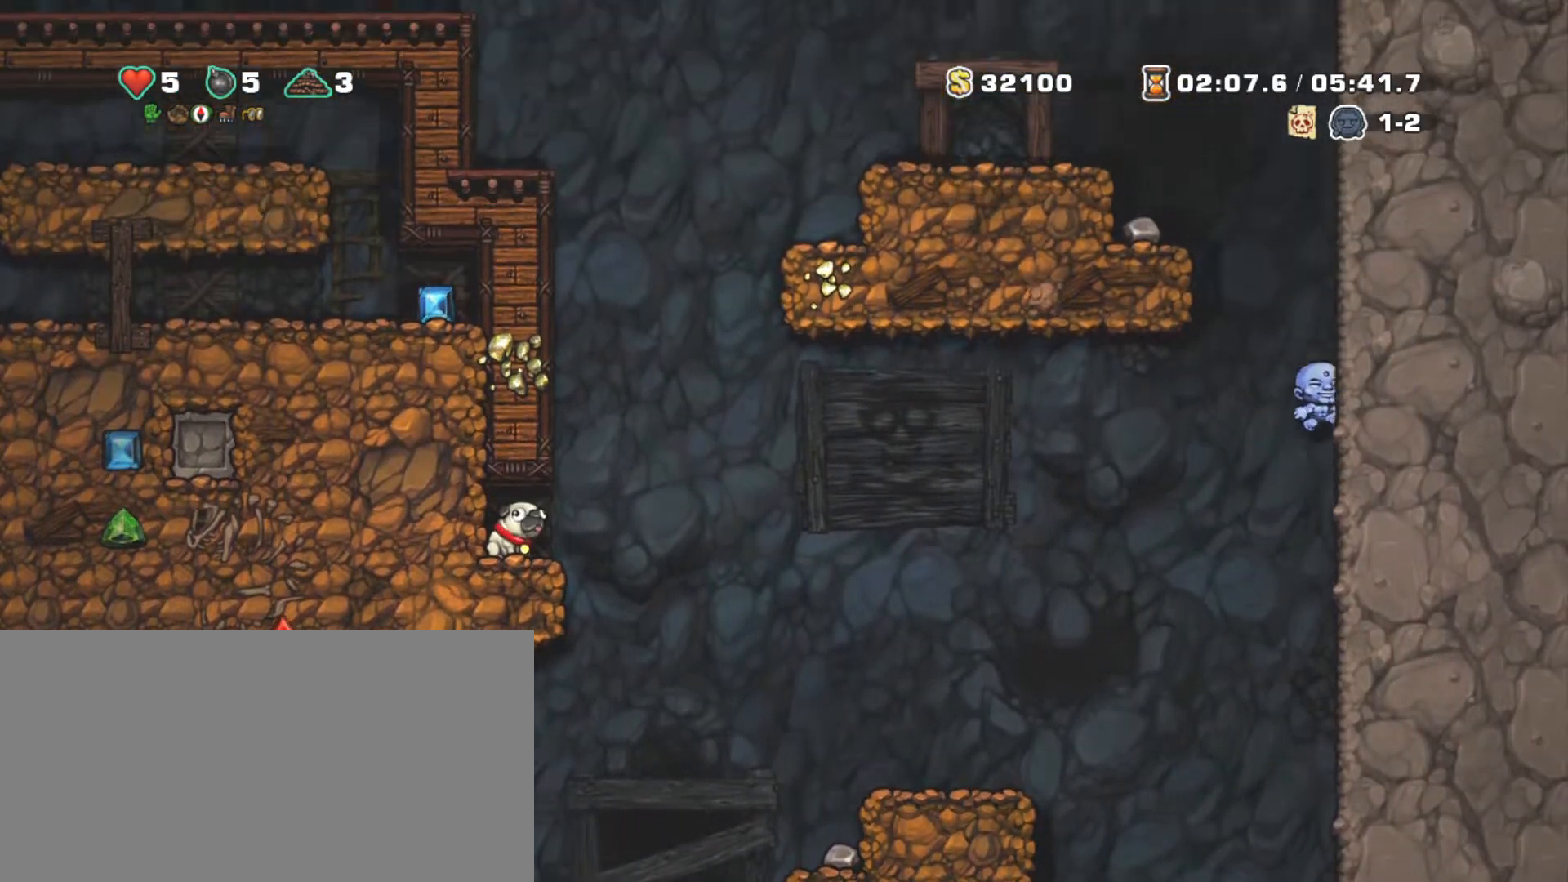
{"keys": ["left", "right", "shift", "z"], "events": [[33, "z", "up"], [117, "z", "down"], [267, "z", "up"], [450, "z", "down"], [500, "left", "down"]]}
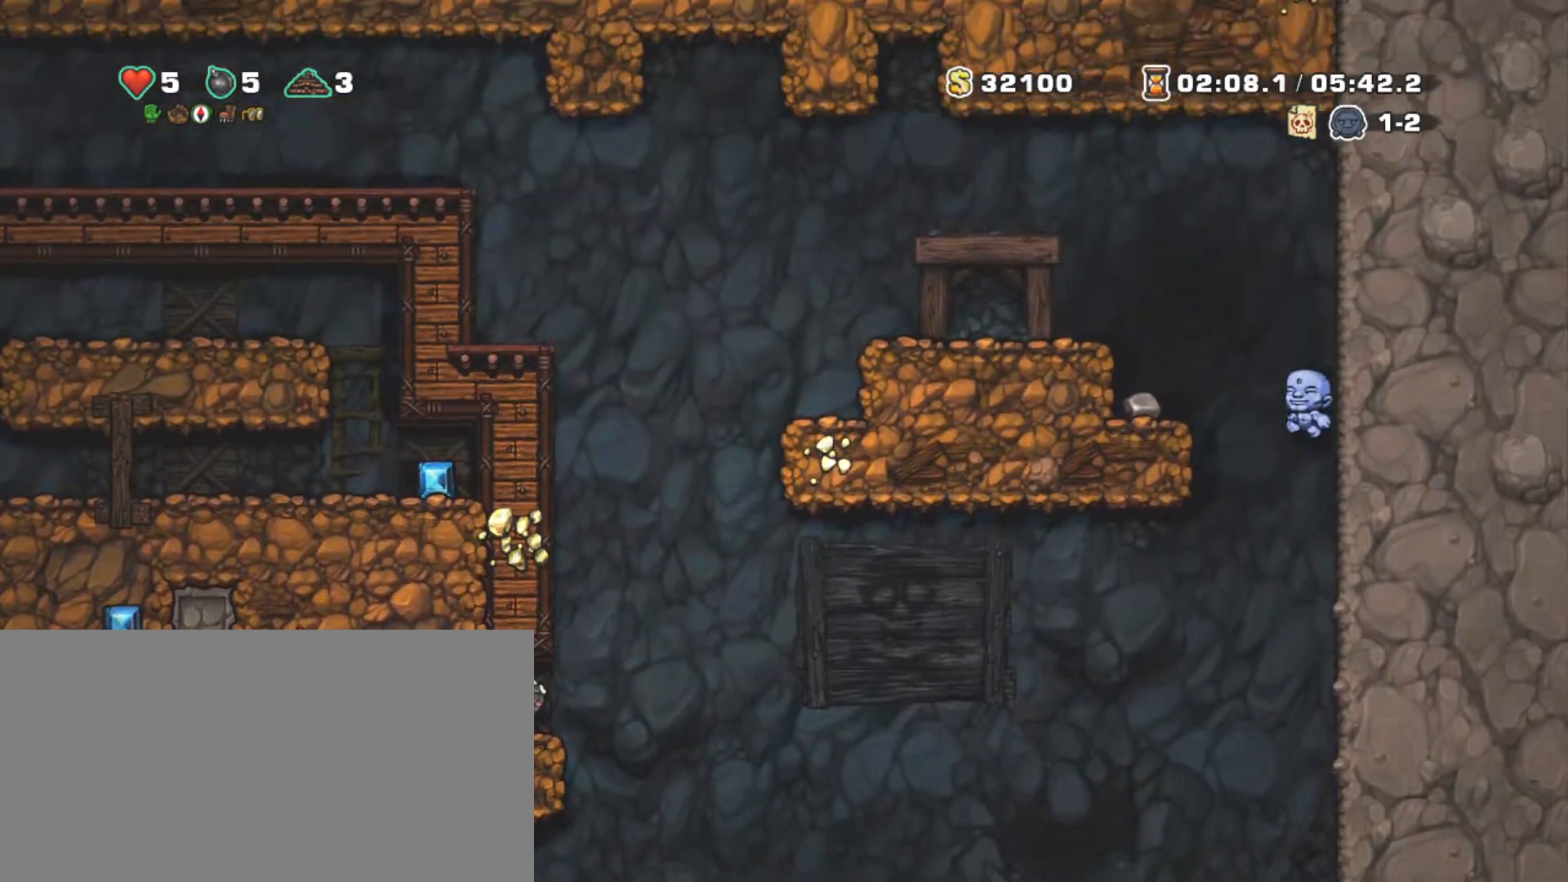
{"keys": ["left", "shift", "z"], "events": [[100, "right", "up"], [233, "z", "up"], [317, "z", "down"]]}
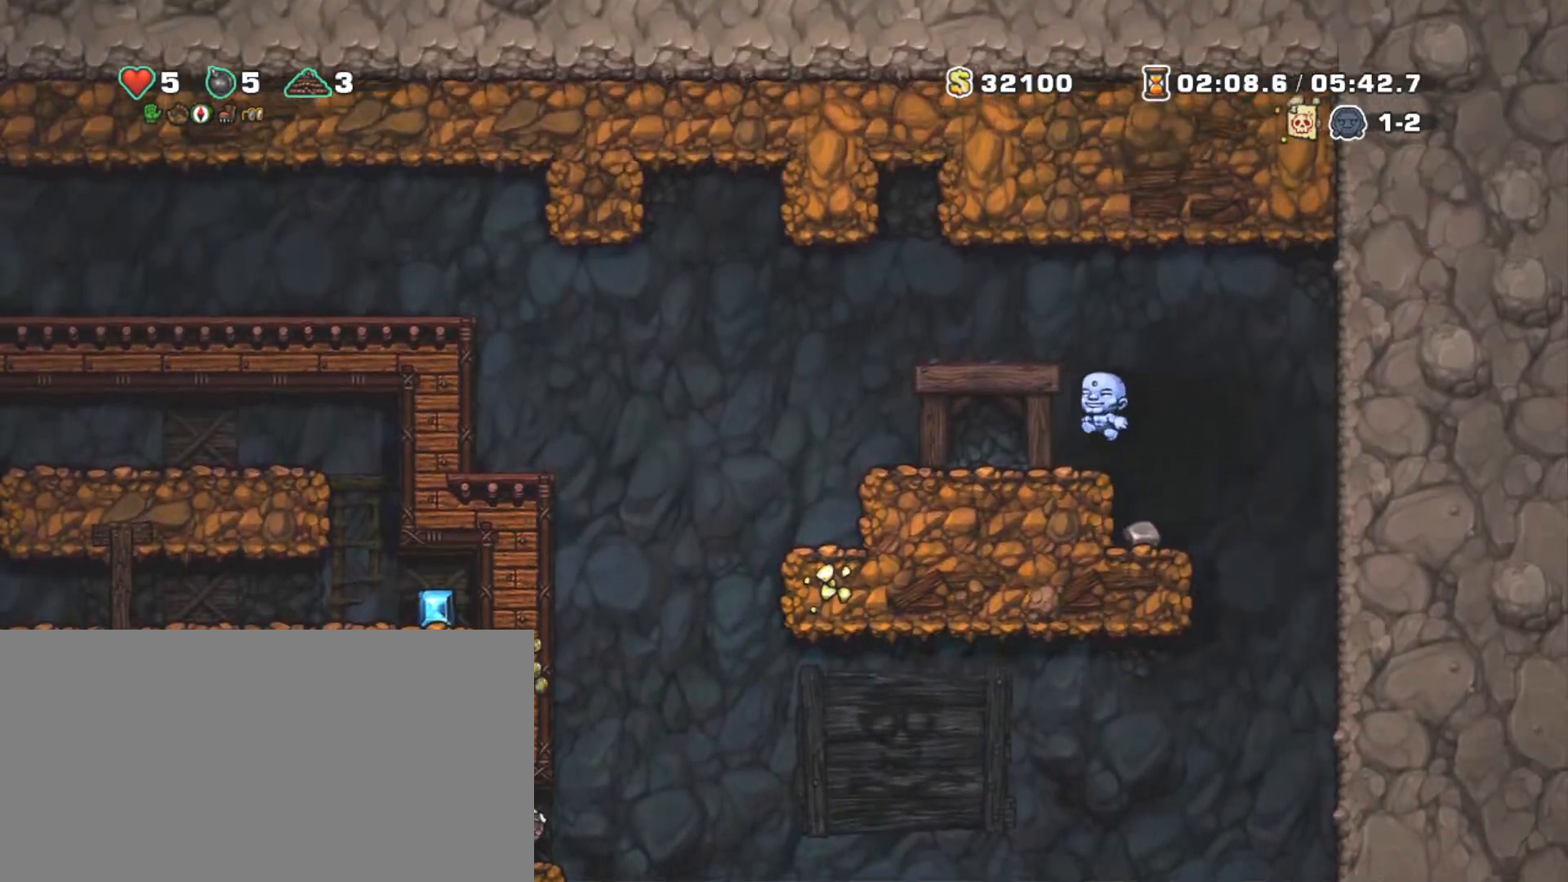
{"keys": ["shift"], "events": [[17, "z", "up"], [433, "left", "up"]]}